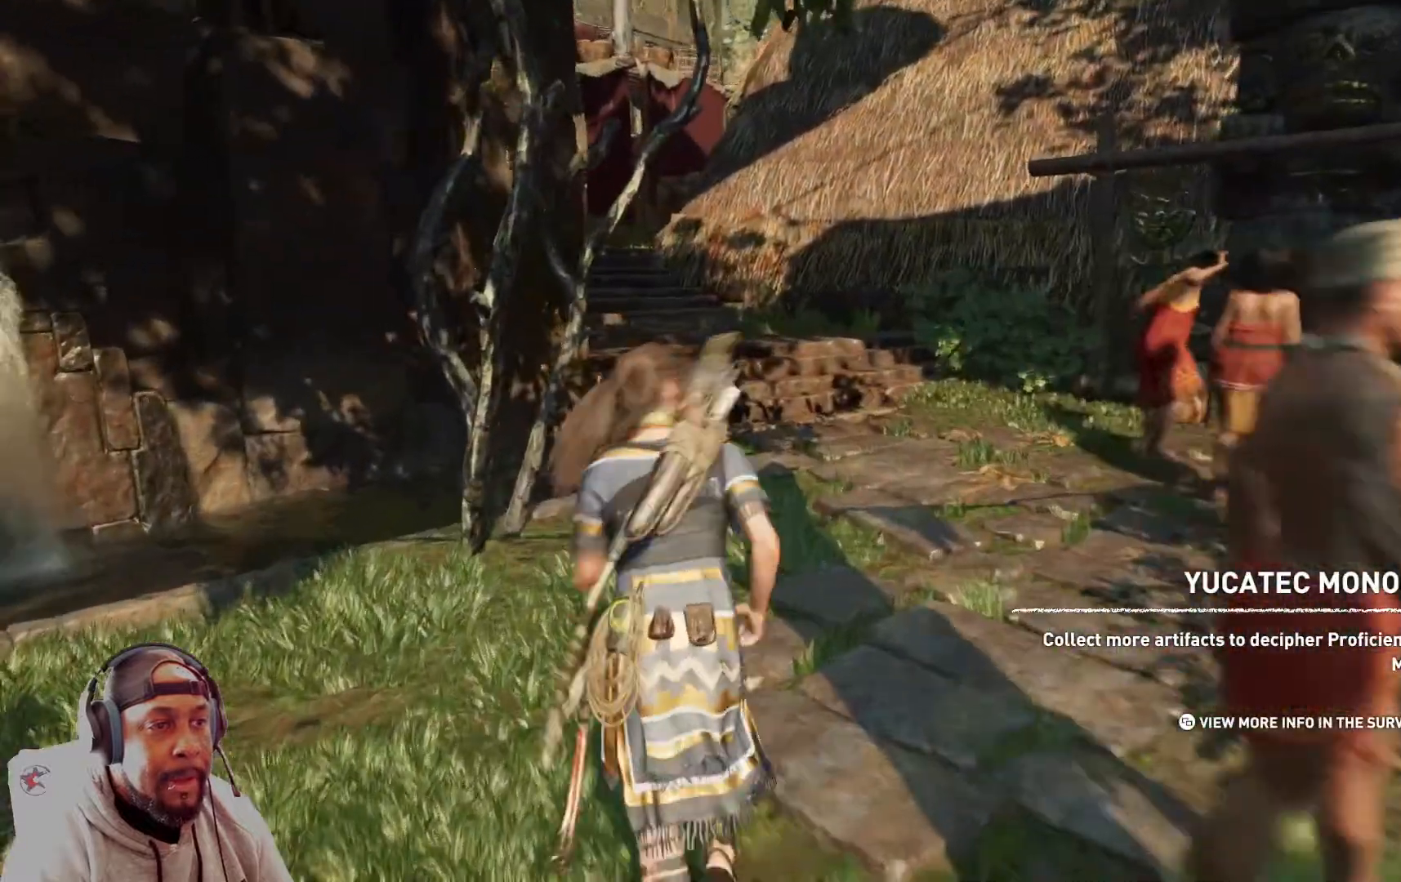
Gameplay with a controller (Xbox layout); each line is a JSON object with the inputs held at the frame after it. "events" lists button and stick changes between this image and that frame as [ms after this image, input, new state], when the widget could be followed in between.
{"buttons": [], "left_stick": "up", "right_stick": "center", "events": []}
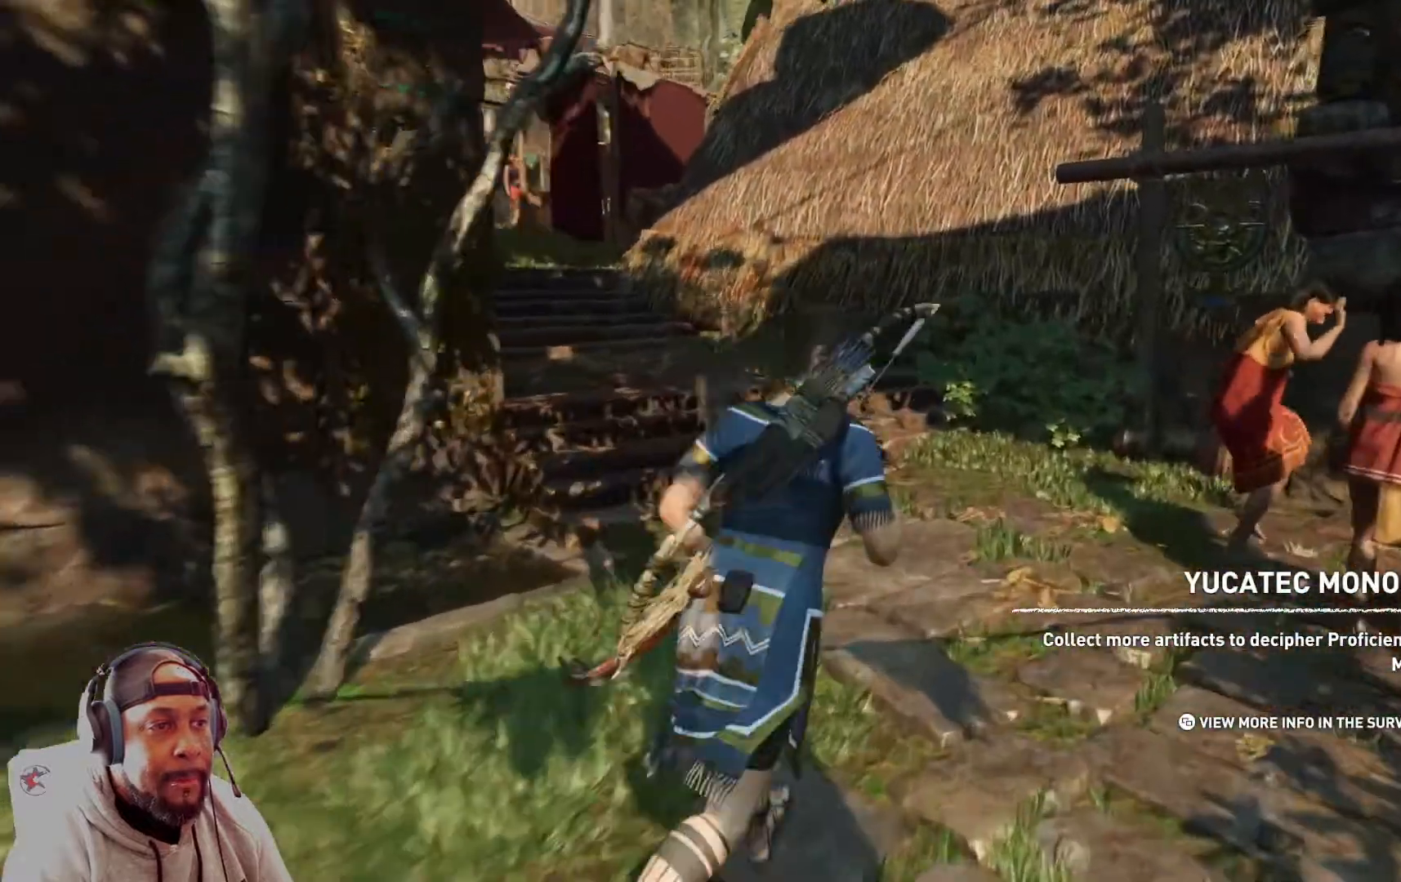
{"buttons": ["L3"], "left_stick": "up", "right_stick": "left", "events": [[209, "right_stick", "left"], [376, "L3", "down"]]}
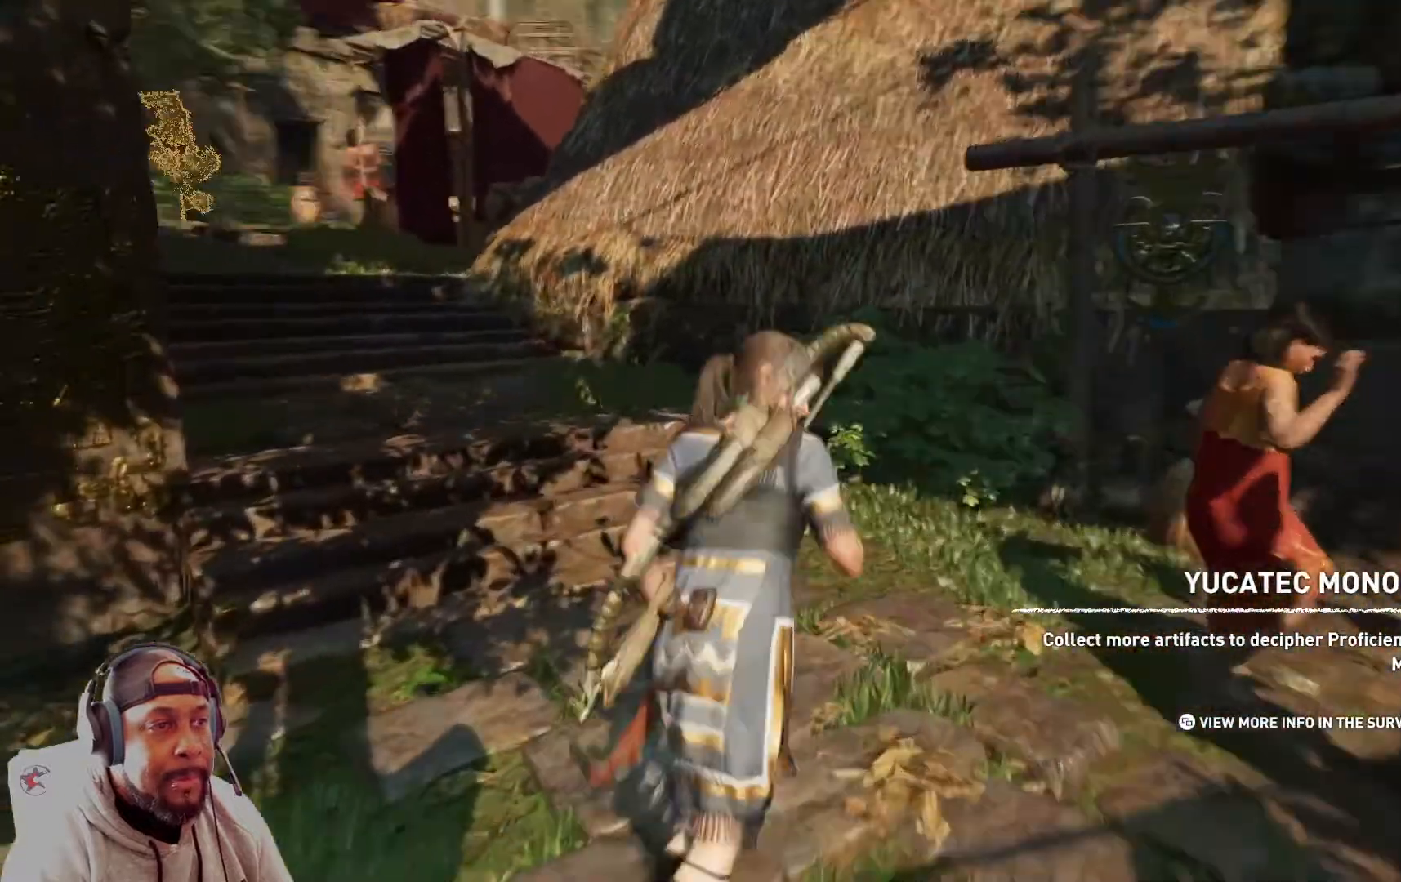
{"buttons": [], "left_stick": "up", "right_stick": "left", "events": [[125, "L3", "up"]]}
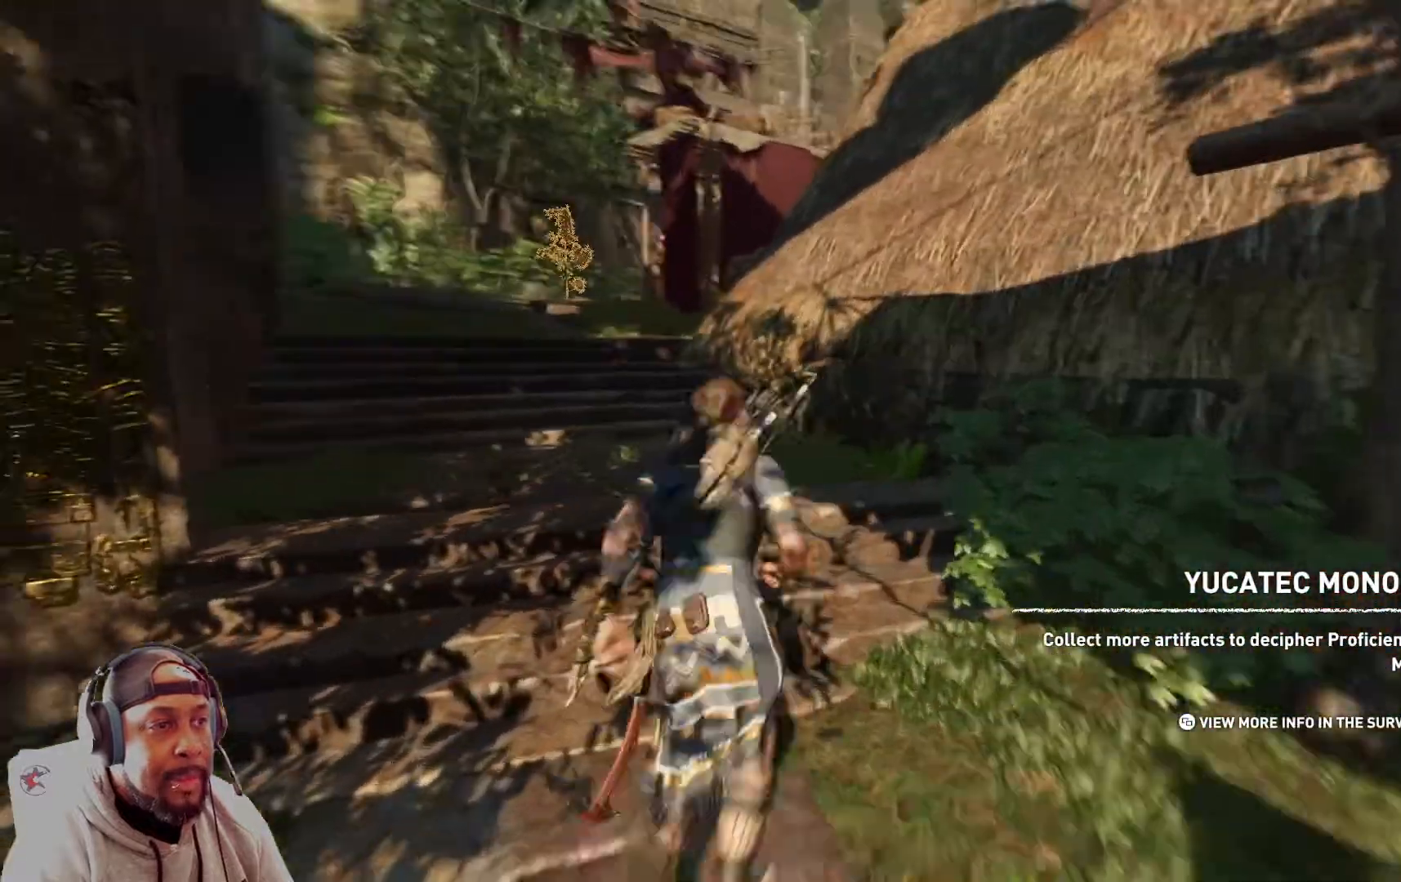
{"buttons": [], "left_stick": "up", "right_stick": "left", "events": []}
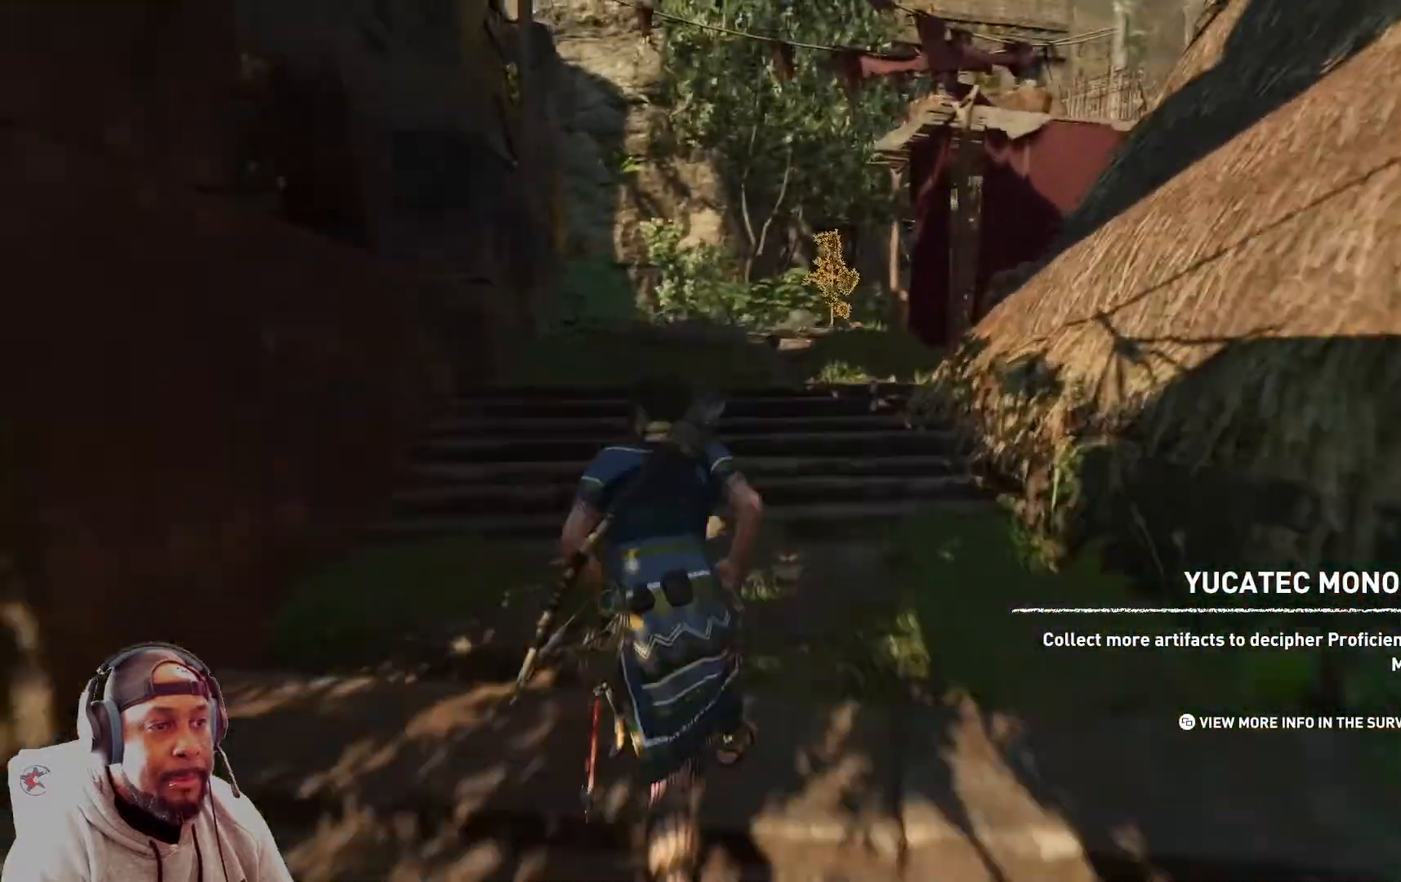
{"buttons": [], "left_stick": "up", "right_stick": "center", "events": [[334, "right_stick", "center"]]}
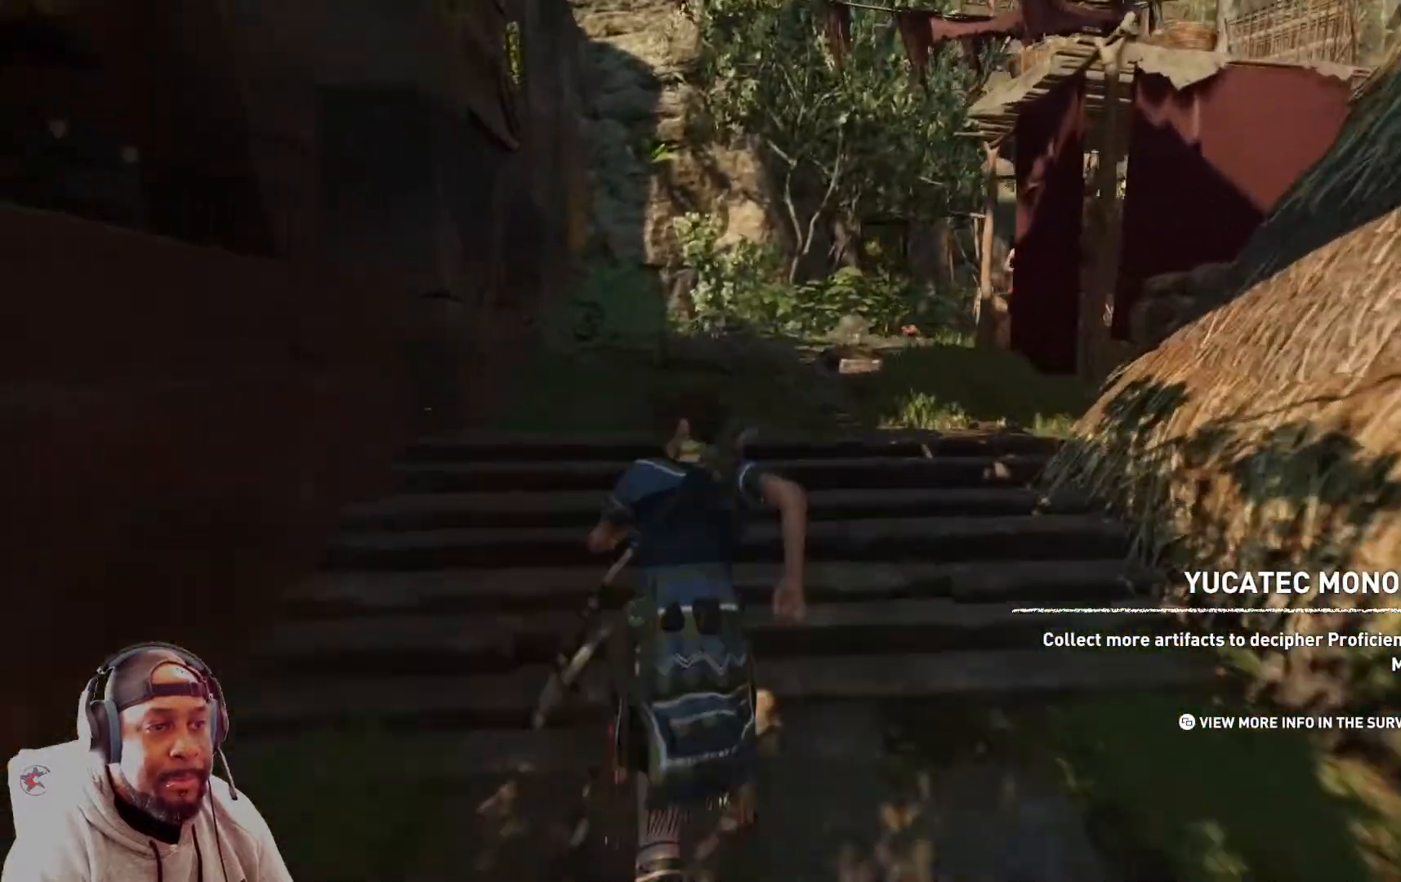
{"buttons": [], "left_stick": "up", "right_stick": "center", "events": []}
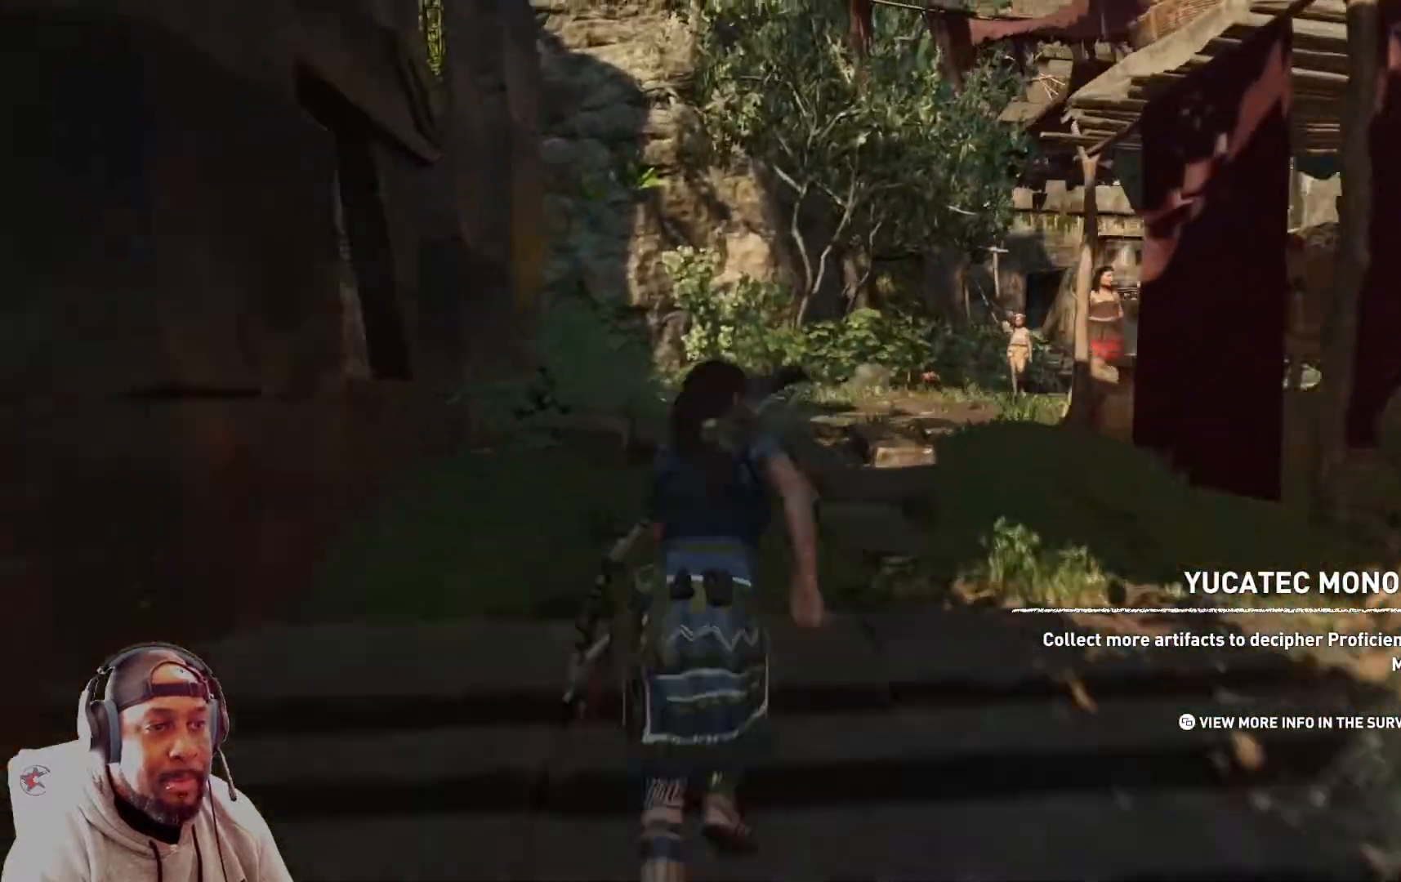
{"buttons": [], "left_stick": "up", "right_stick": "down-right", "events": [[500, "right_stick", "down-right"]]}
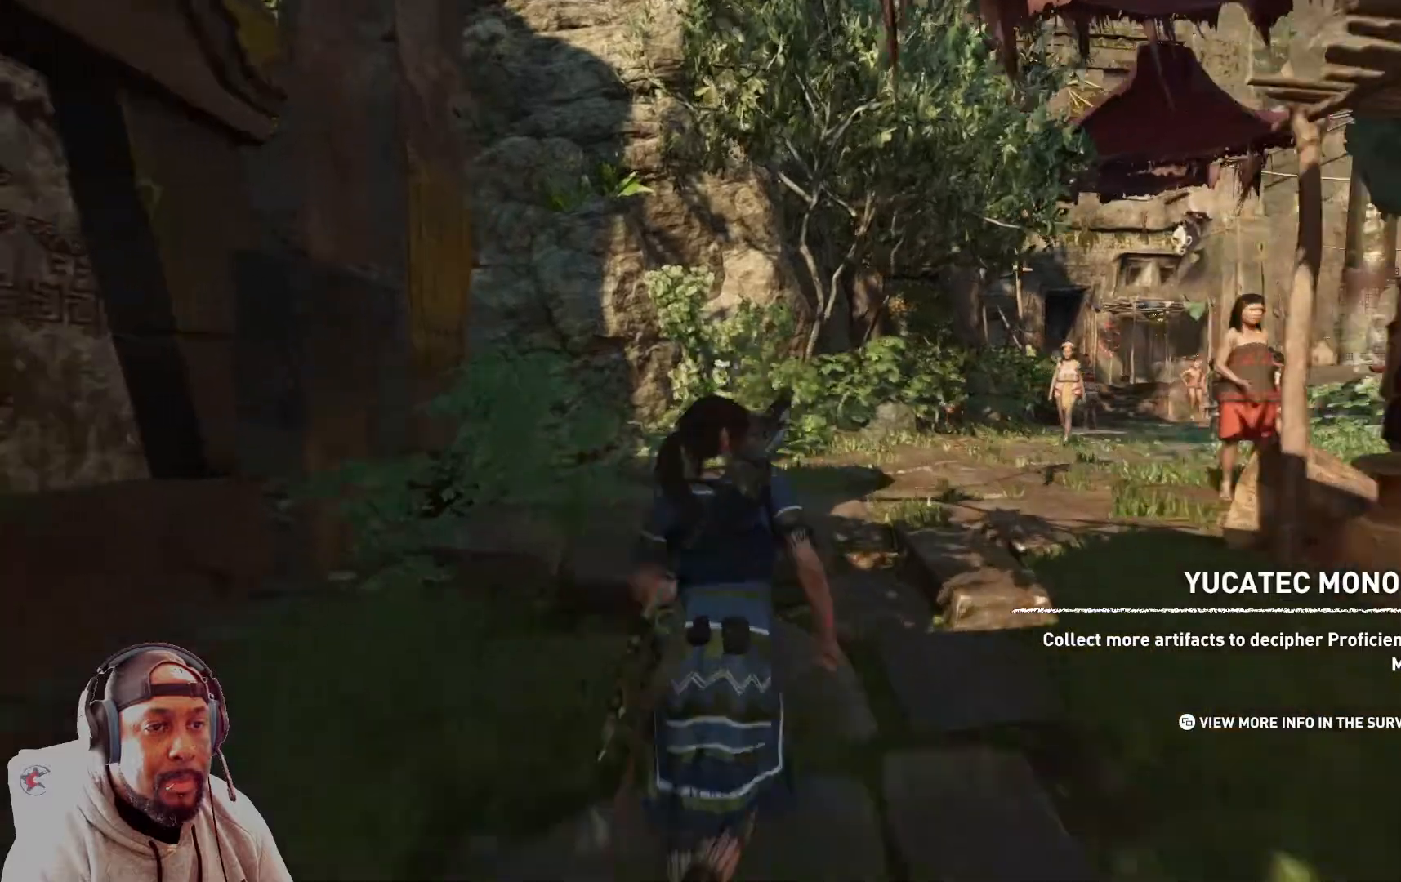
{"buttons": [], "left_stick": "up-right", "right_stick": "down-right", "events": [[501, "left_stick", "up-right"]]}
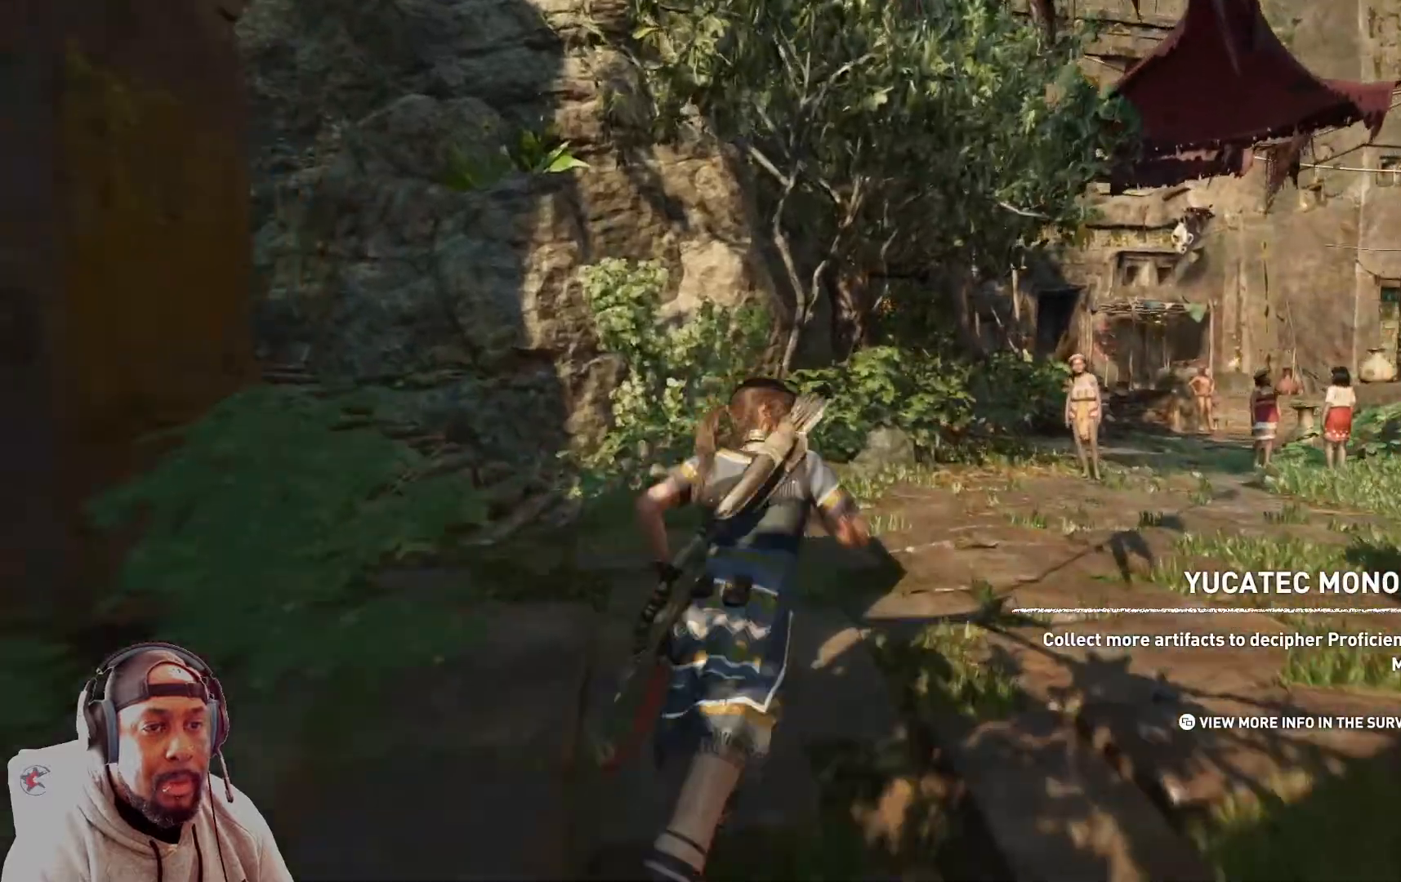
{"buttons": [], "left_stick": "up-right", "right_stick": "down-right", "events": []}
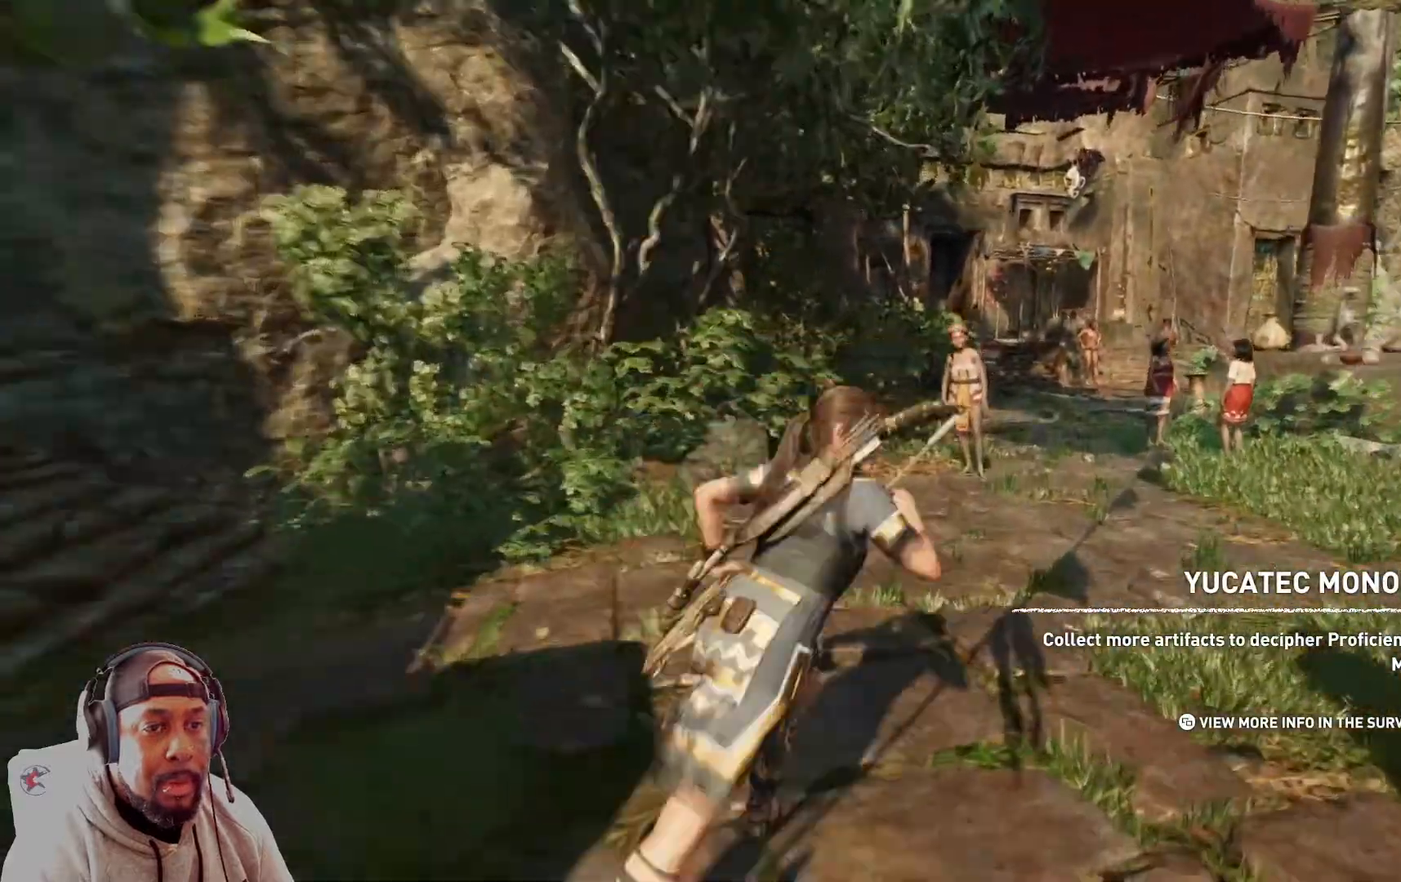
{"buttons": [], "left_stick": "up-right", "right_stick": "center", "events": [[125, "right_stick", "center"]]}
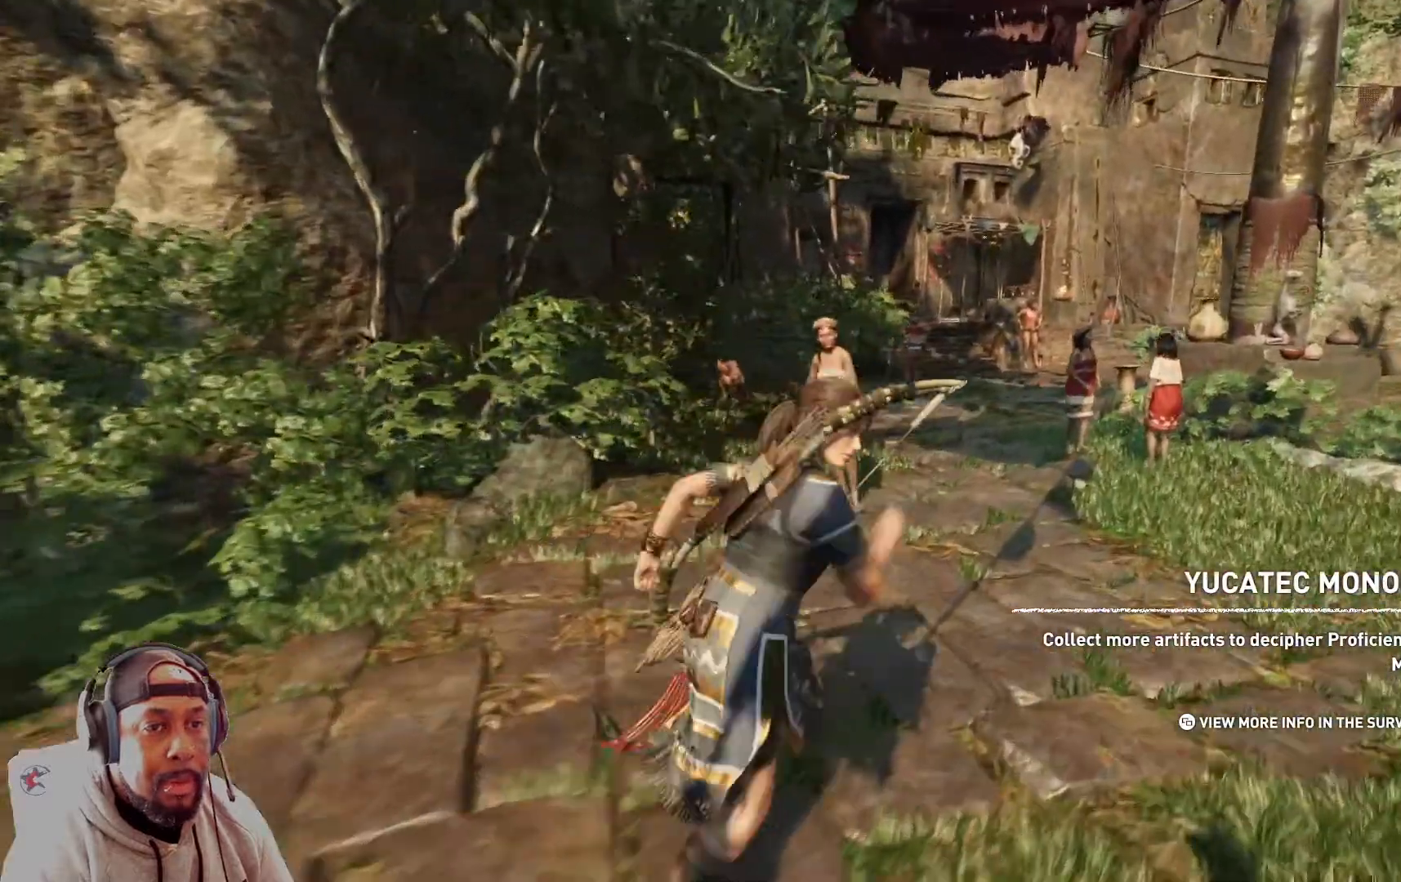
{"buttons": [], "left_stick": "up", "right_stick": "left", "events": [[334, "left_stick", "up"], [417, "right_stick", "left"]]}
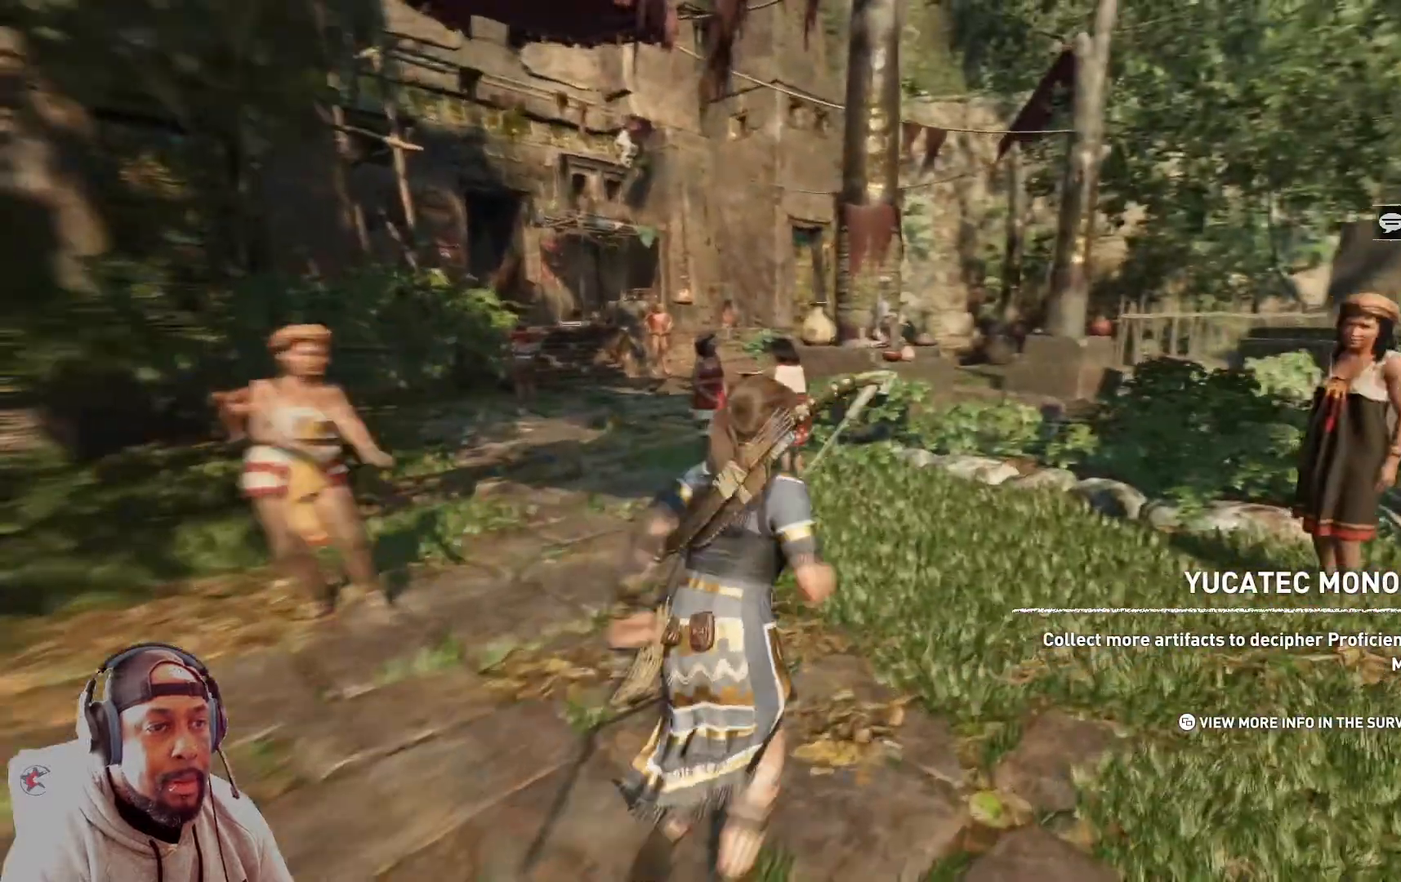
{"buttons": [], "left_stick": "up", "right_stick": "center"}
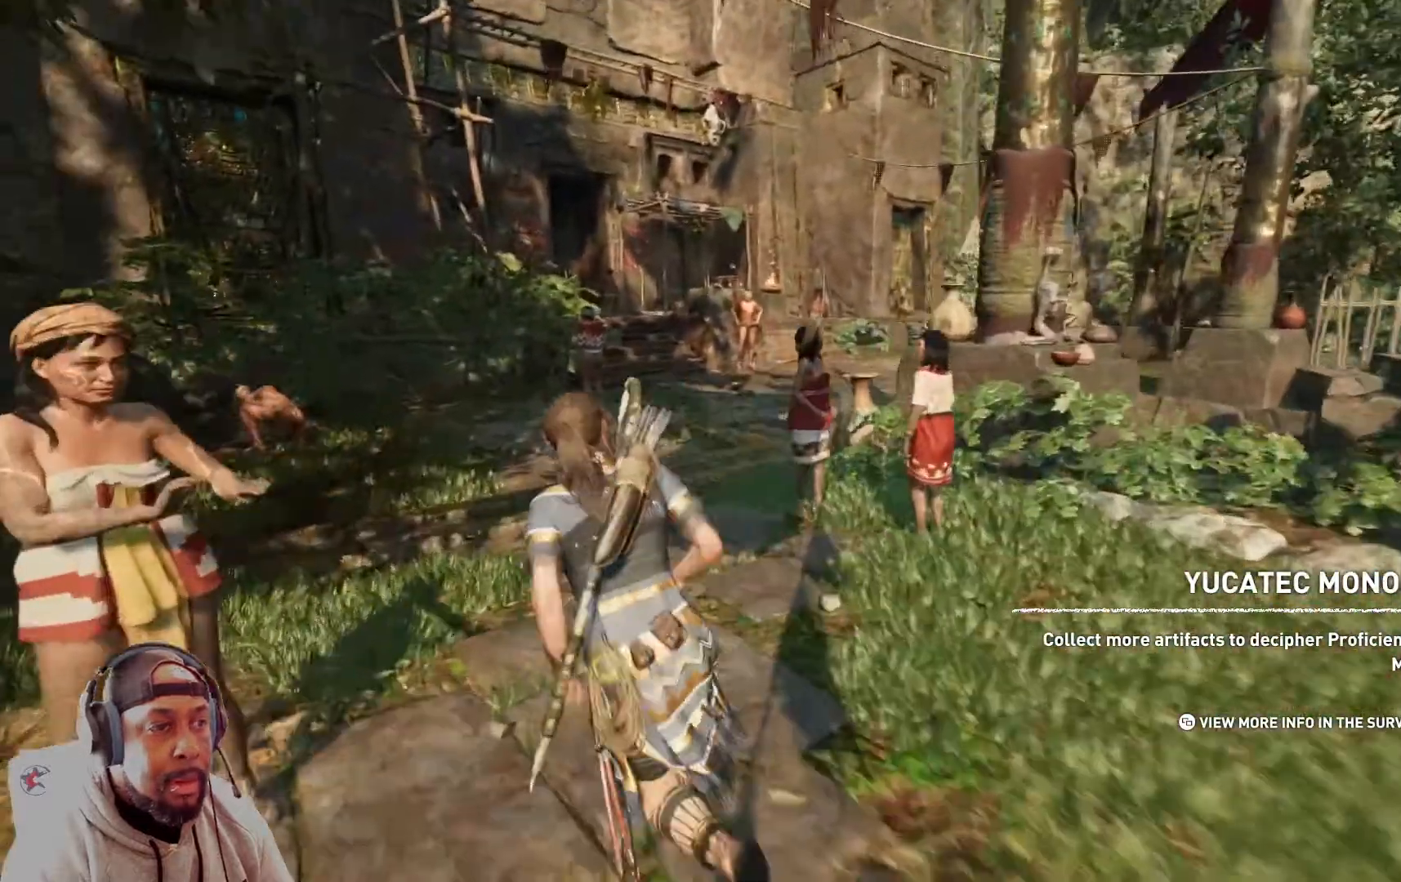
{"buttons": [], "left_stick": "up", "right_stick": "center", "events": []}
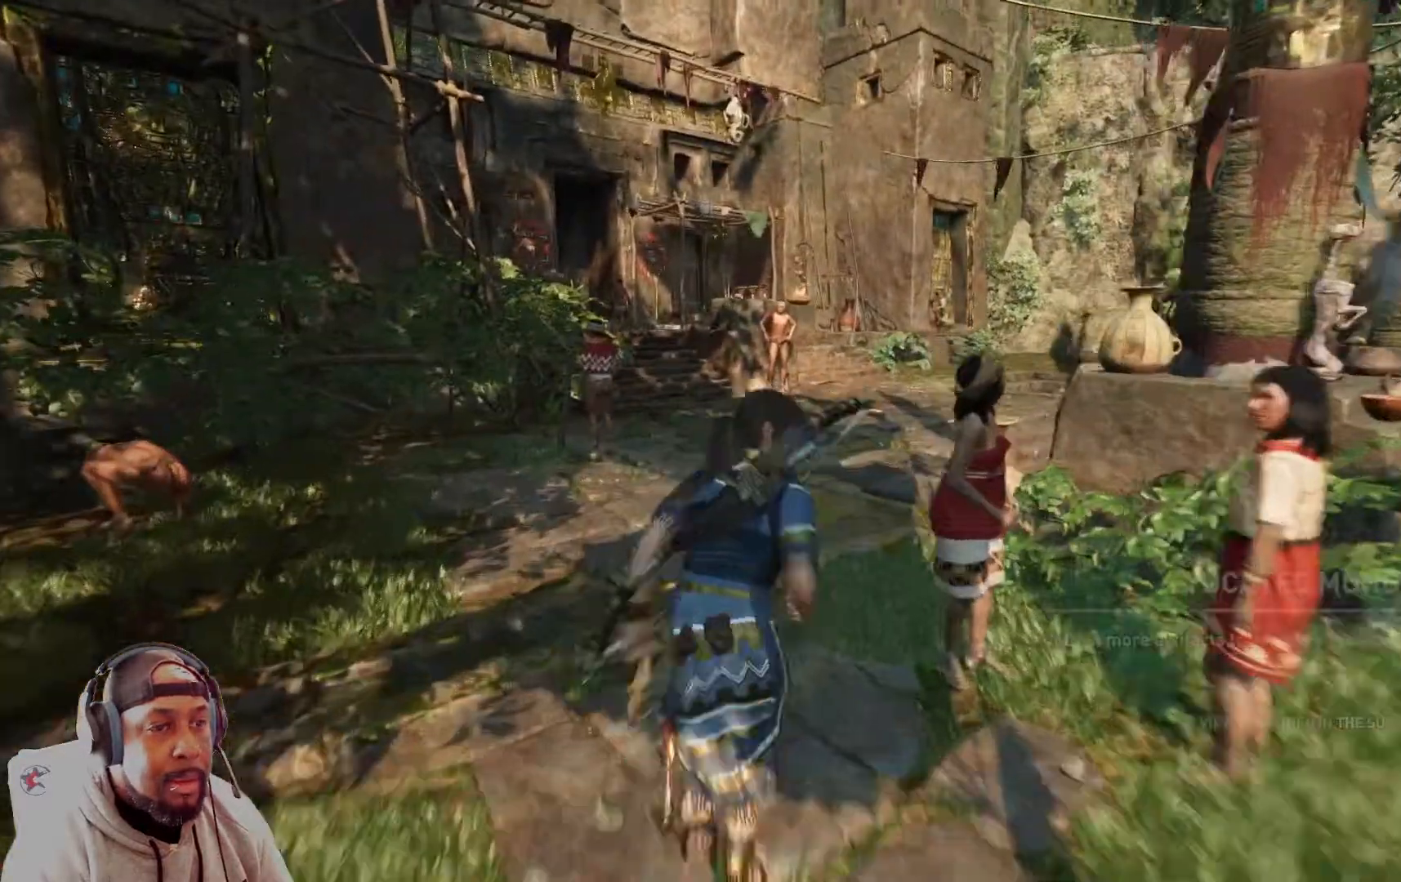
{"buttons": [], "left_stick": "up", "right_stick": "center", "events": []}
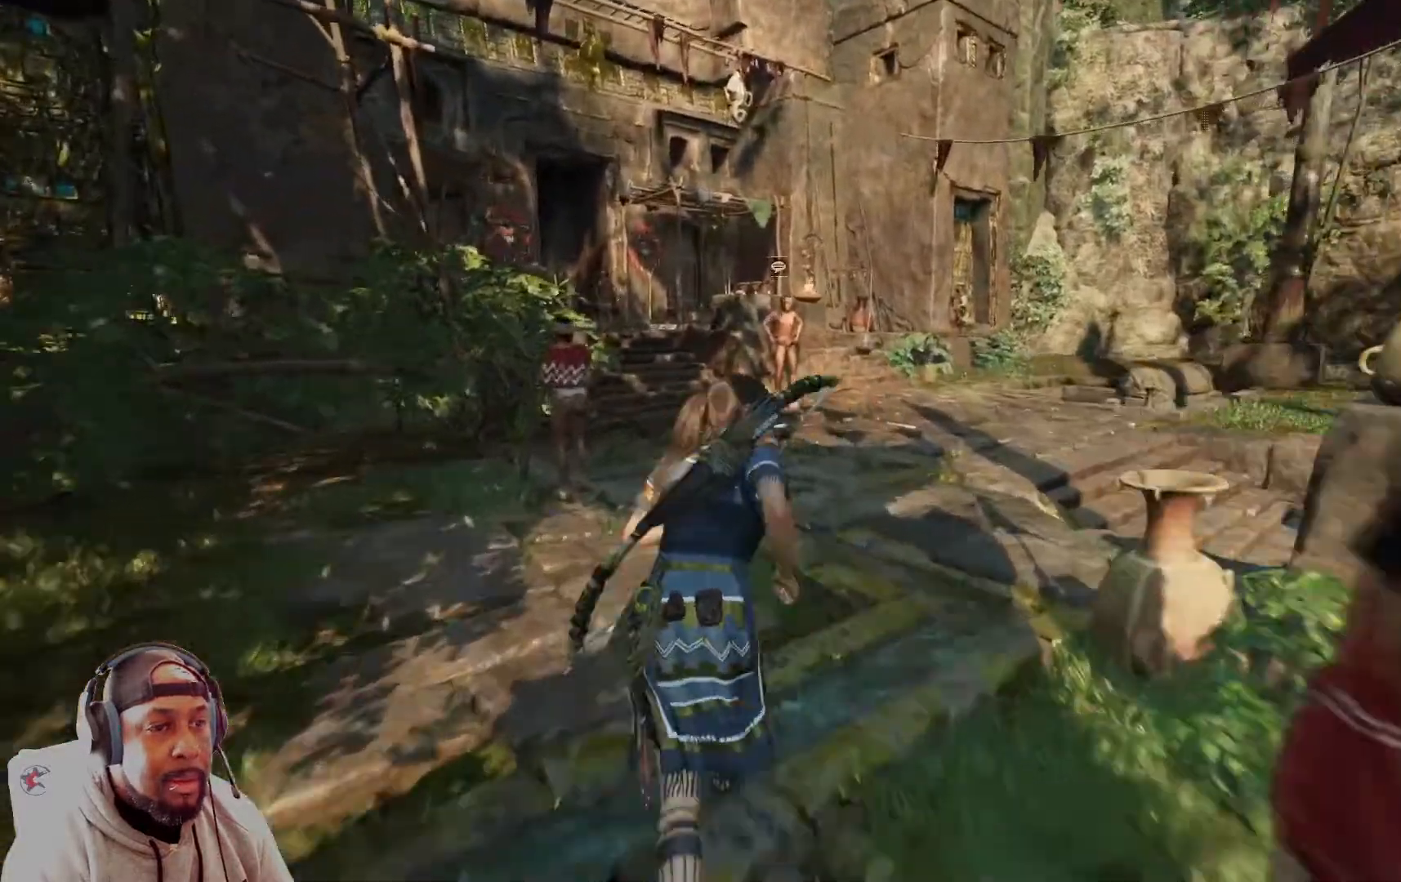
{"buttons": [], "left_stick": "up", "right_stick": "center", "events": []}
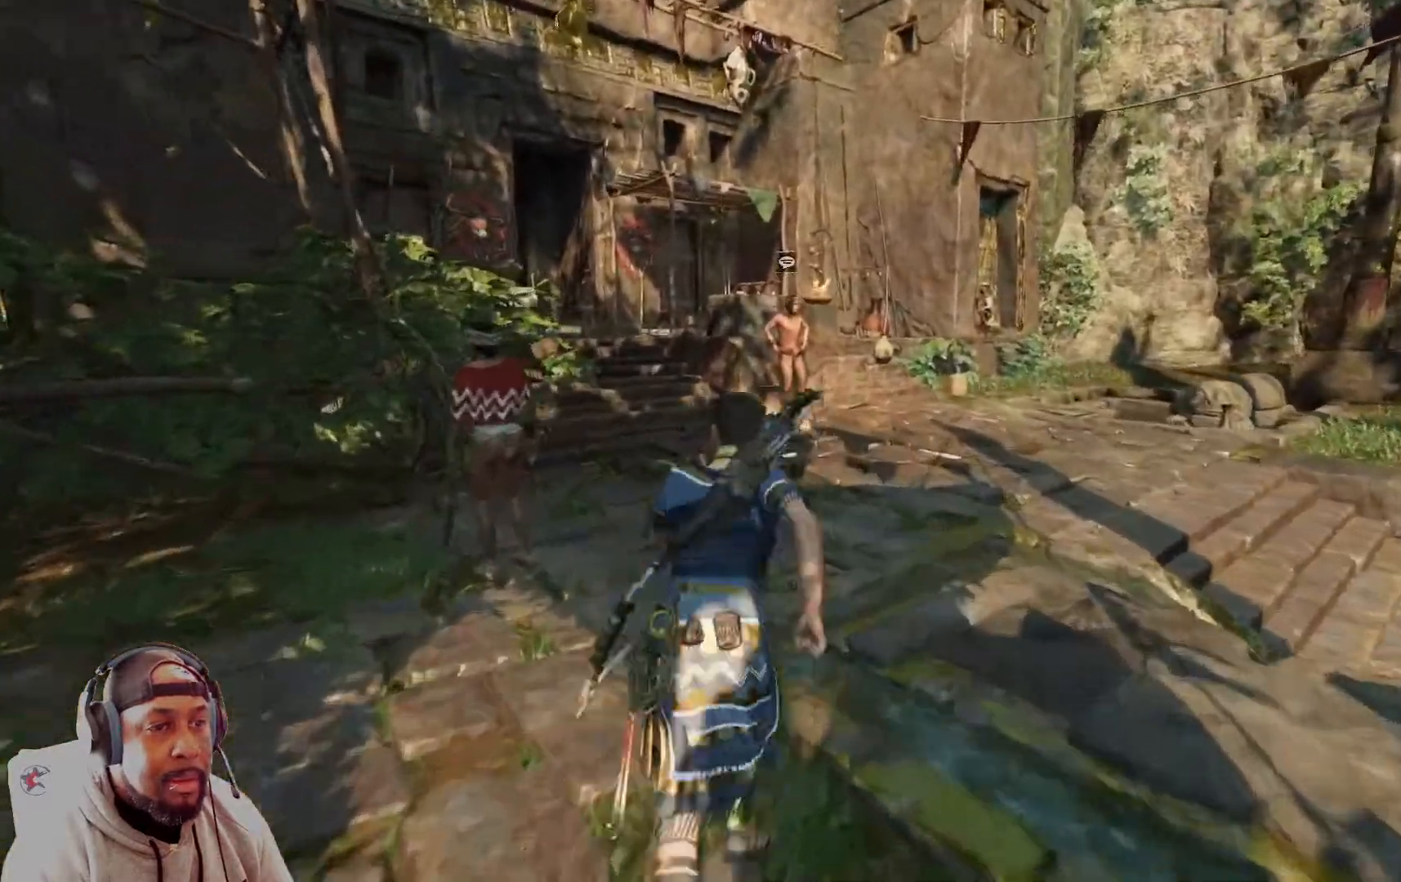
{"buttons": [], "left_stick": "up", "right_stick": "left", "events": [[126, "right_stick", "left"]]}
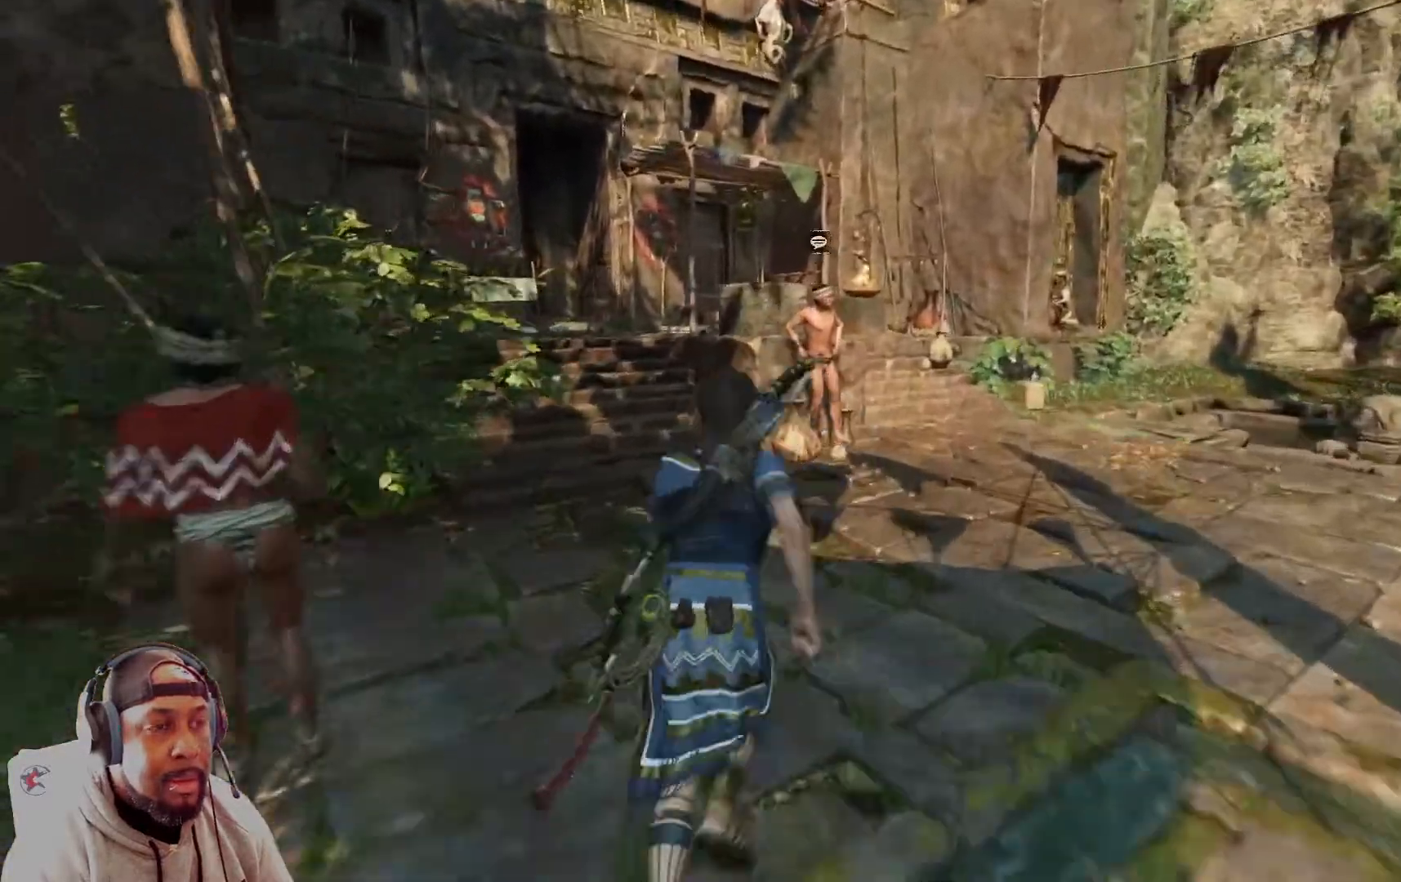
{"buttons": [], "left_stick": "up", "right_stick": "left", "events": []}
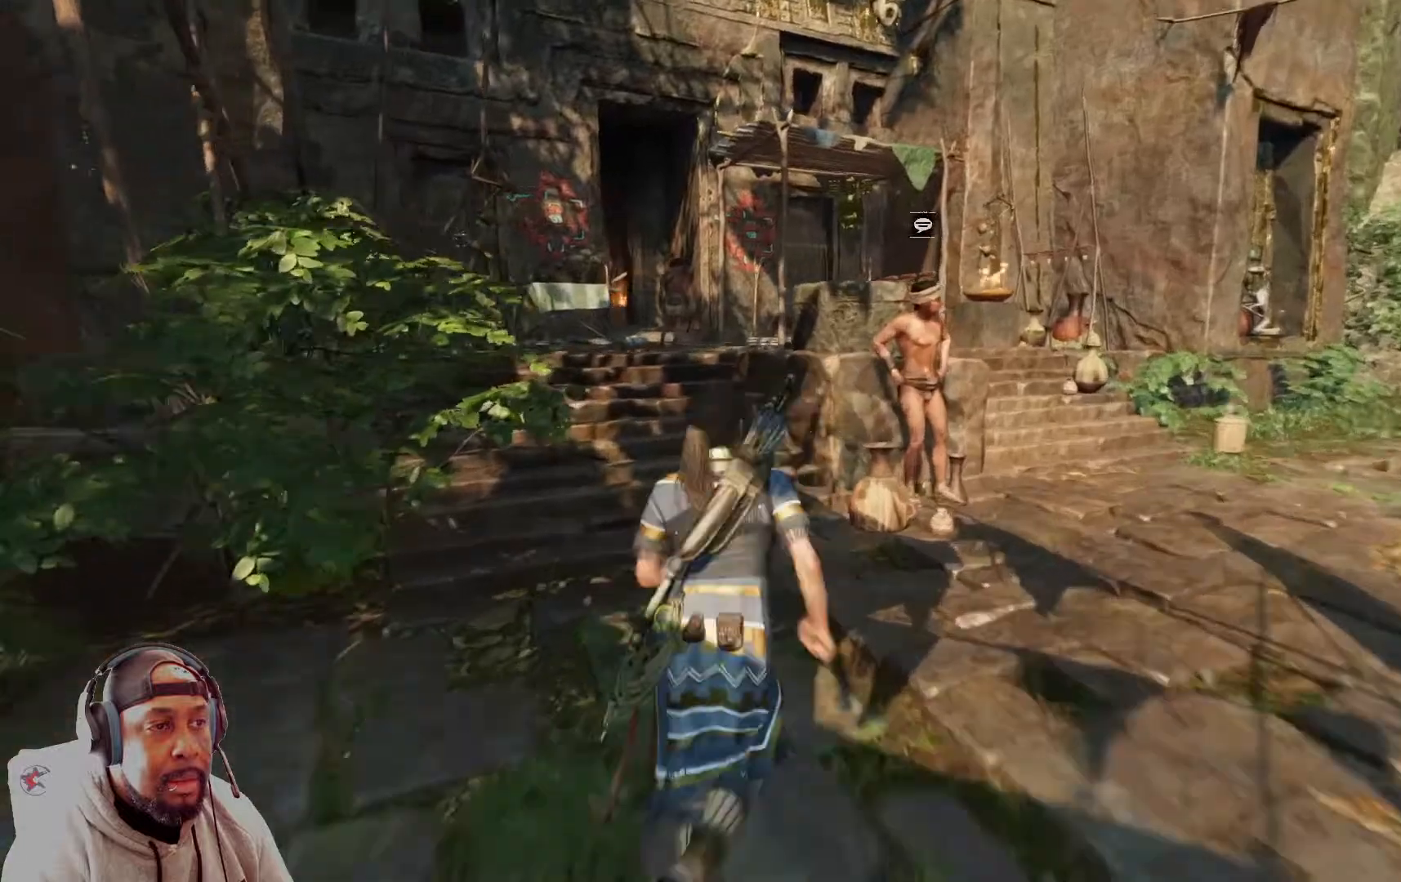
{"buttons": [], "left_stick": "up", "right_stick": "center", "events": [[334, "right_stick", "center"]]}
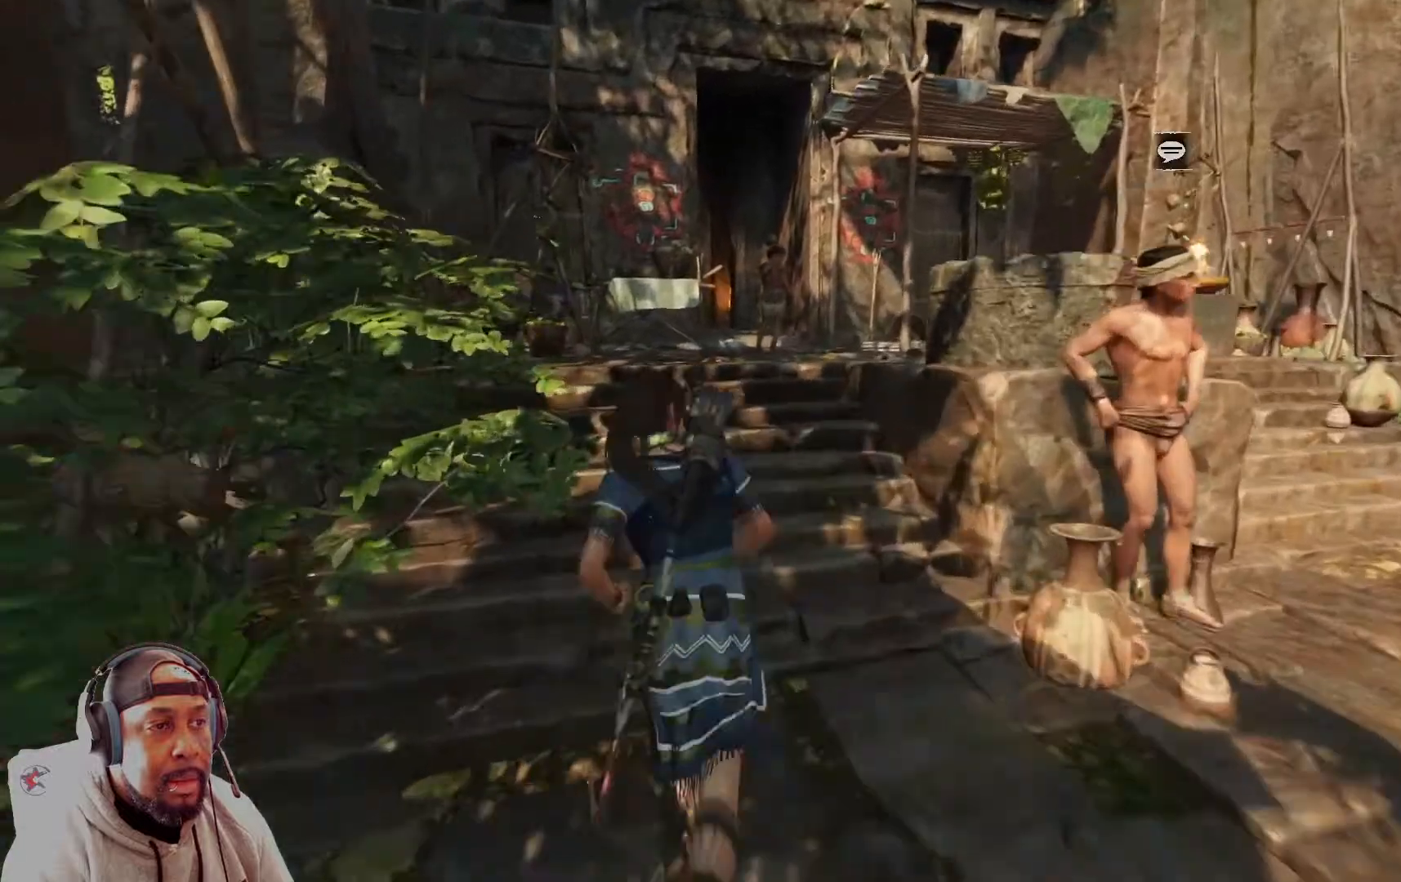
{"buttons": [], "left_stick": "up", "right_stick": "center", "events": []}
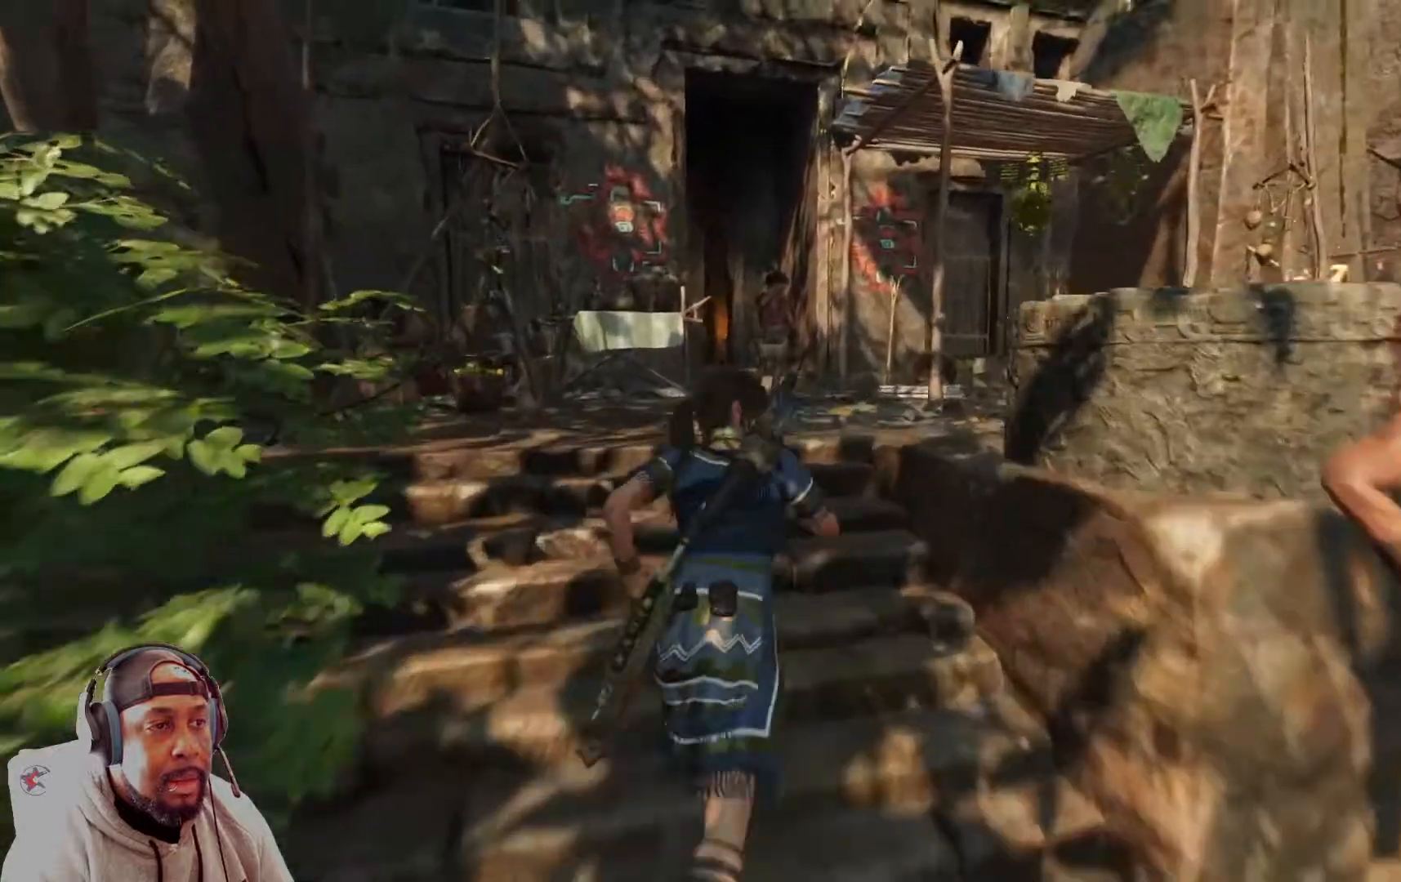
{"buttons": [], "left_stick": "up", "right_stick": "center", "events": [[126, "R3", "down"], [209, "R3", "up"]]}
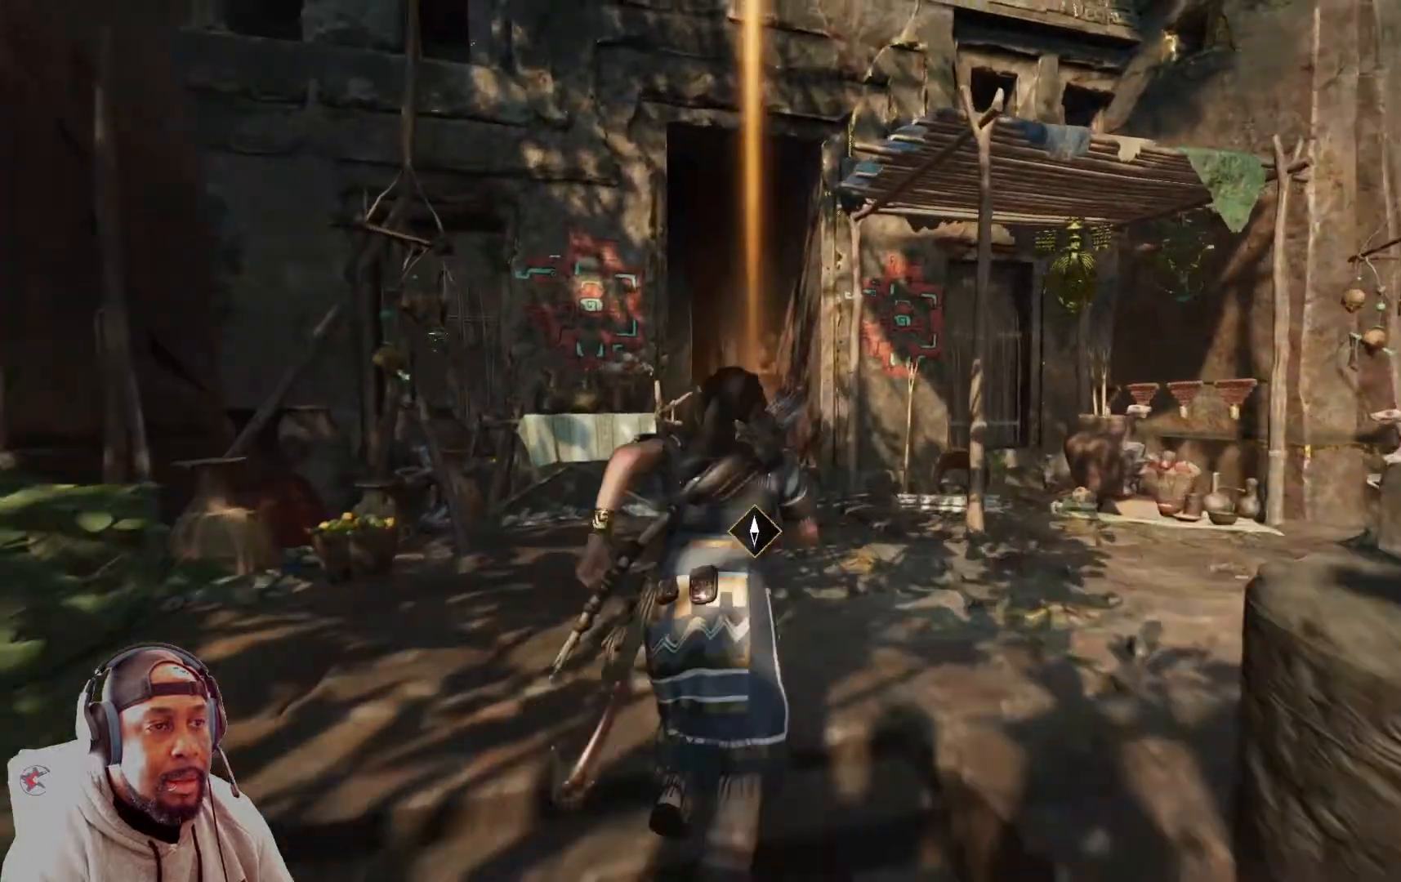
{"buttons": [], "left_stick": "center", "right_stick": "down-left", "events": [[292, "right_stick", "down-left"], [417, "left_stick", "center"]]}
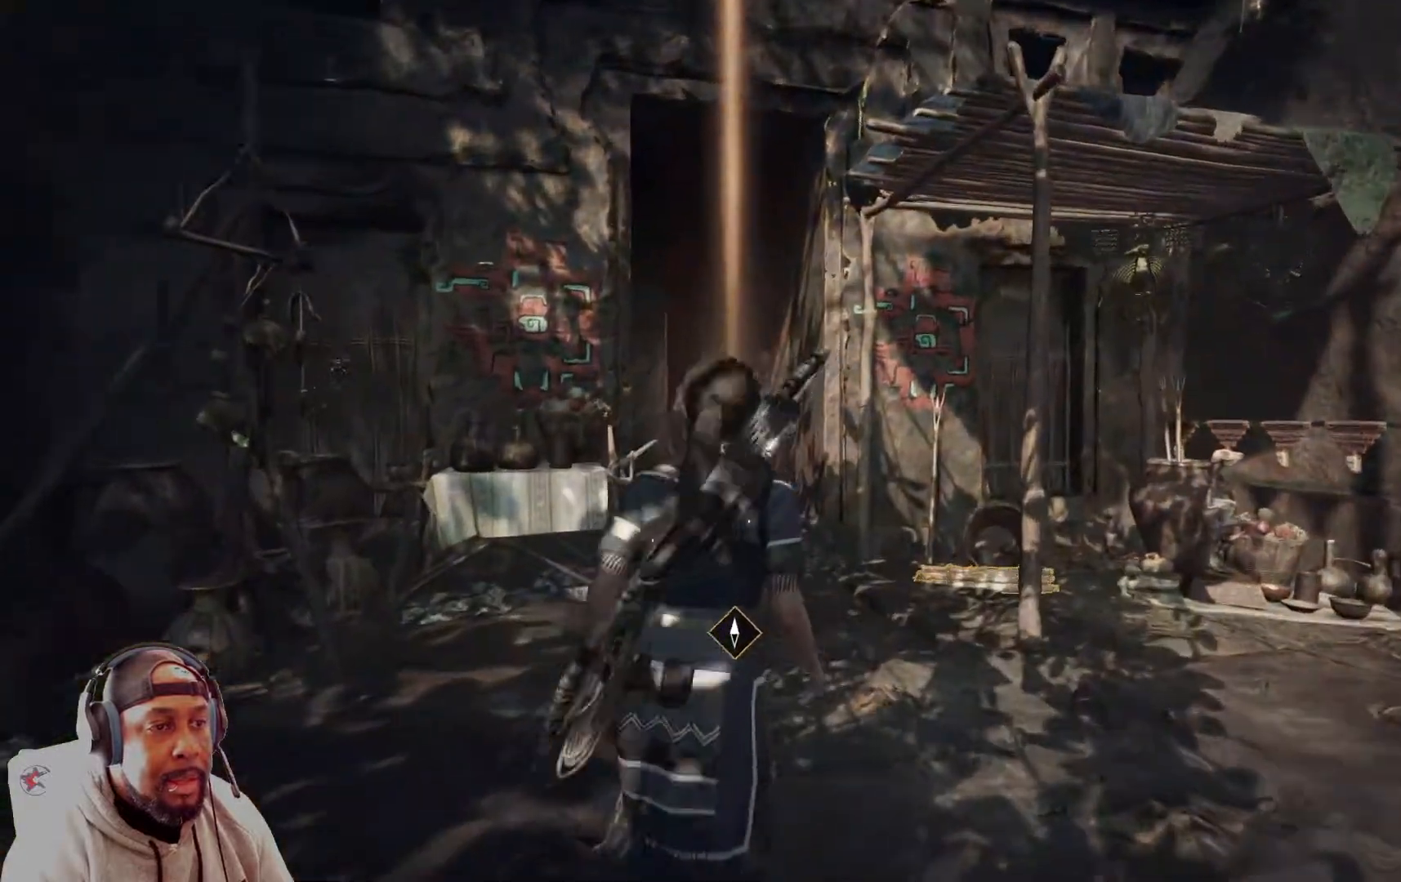
{"buttons": [], "left_stick": "center", "right_stick": "down-left", "events": []}
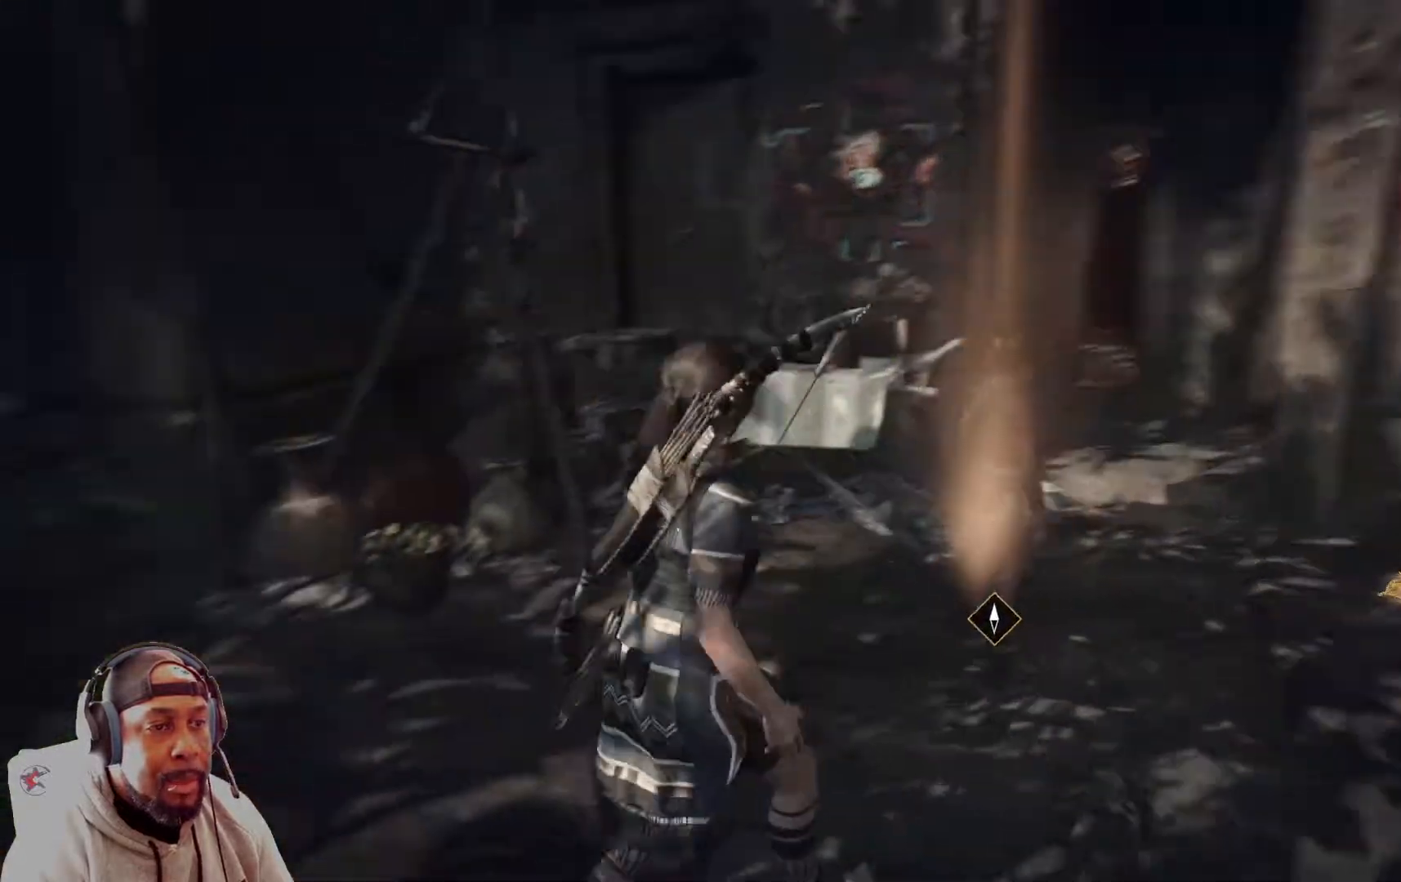
{"buttons": [], "left_stick": "center", "right_stick": "center", "events": [[42, "right_stick", "center"]]}
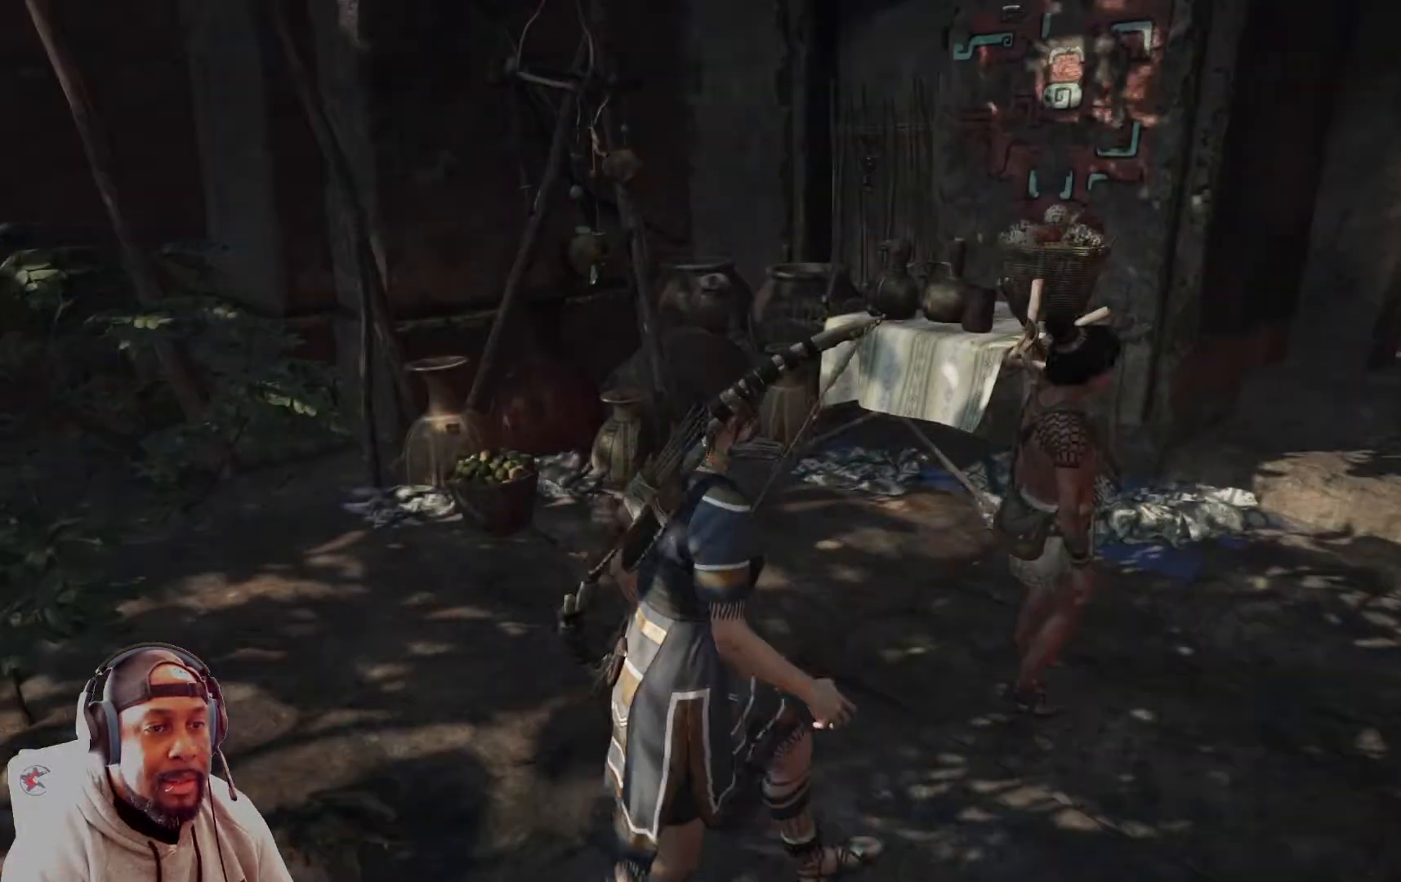
{"buttons": [], "left_stick": "center", "right_stick": "center", "events": []}
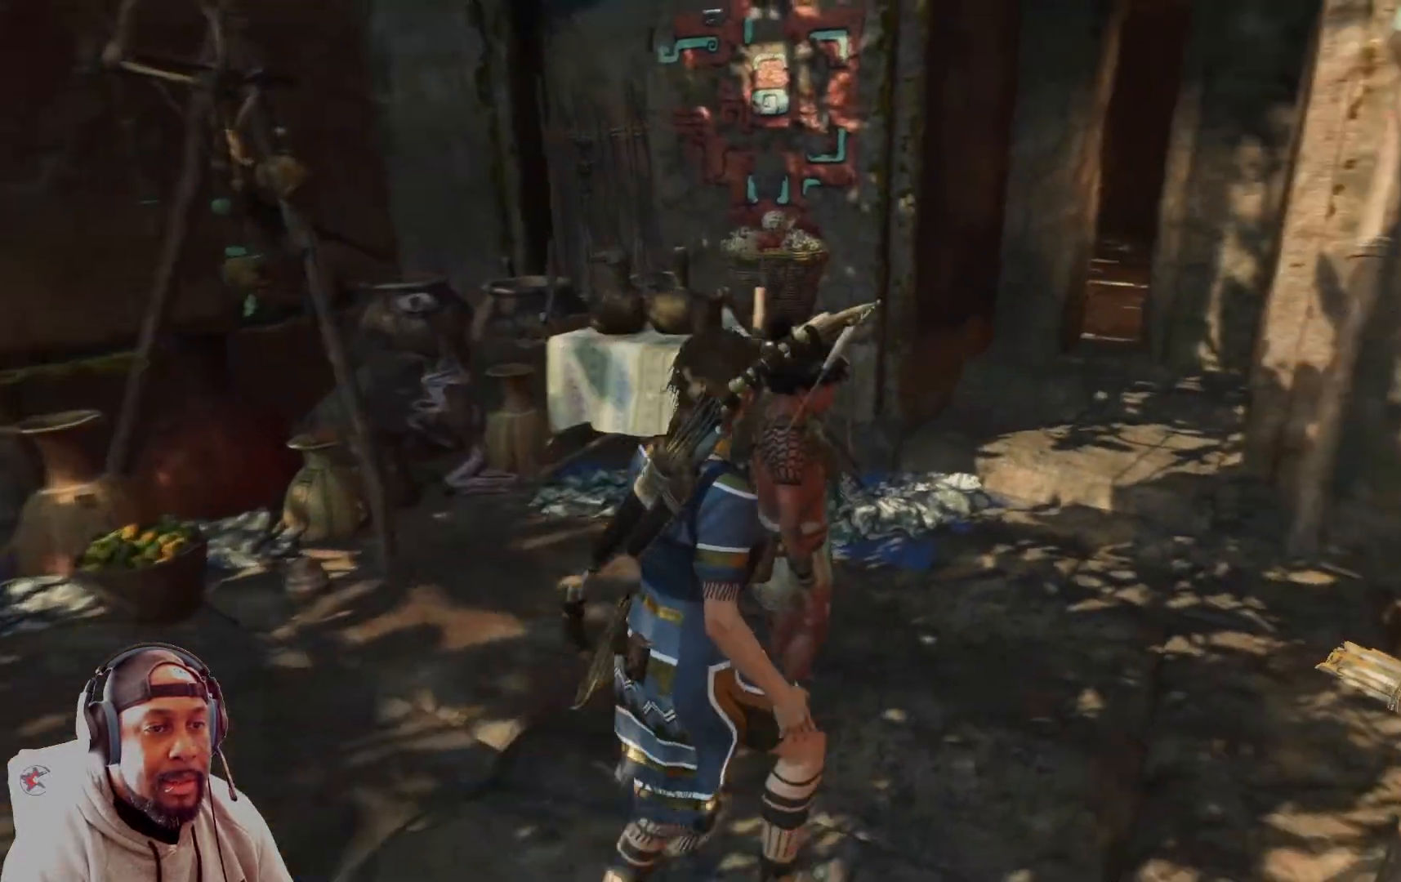
{"buttons": [], "left_stick": "center", "right_stick": "left", "events": [[42, "right_stick", "left"]]}
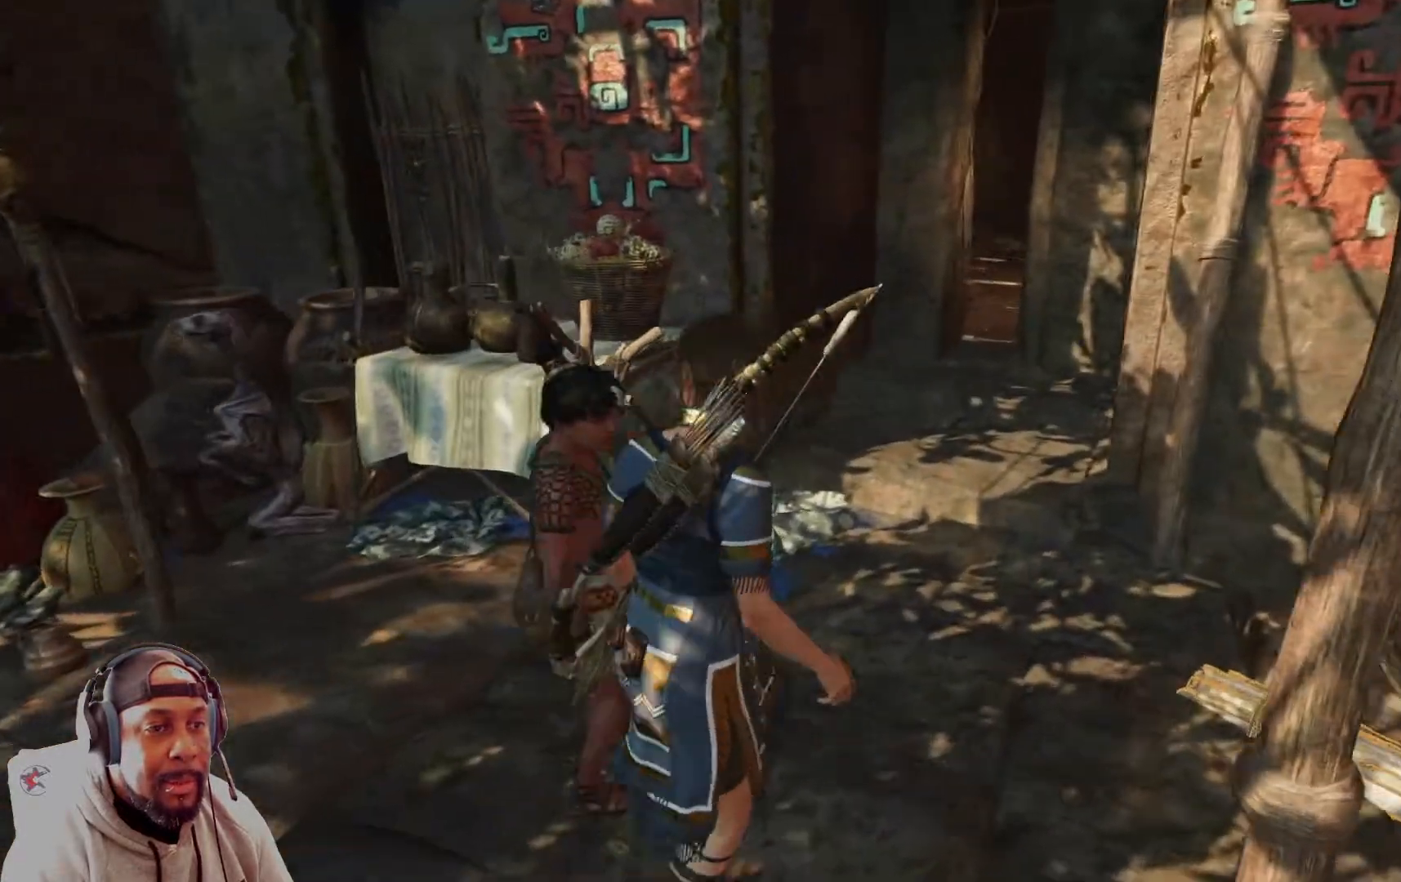
{"buttons": [], "left_stick": "center", "right_stick": "left", "events": []}
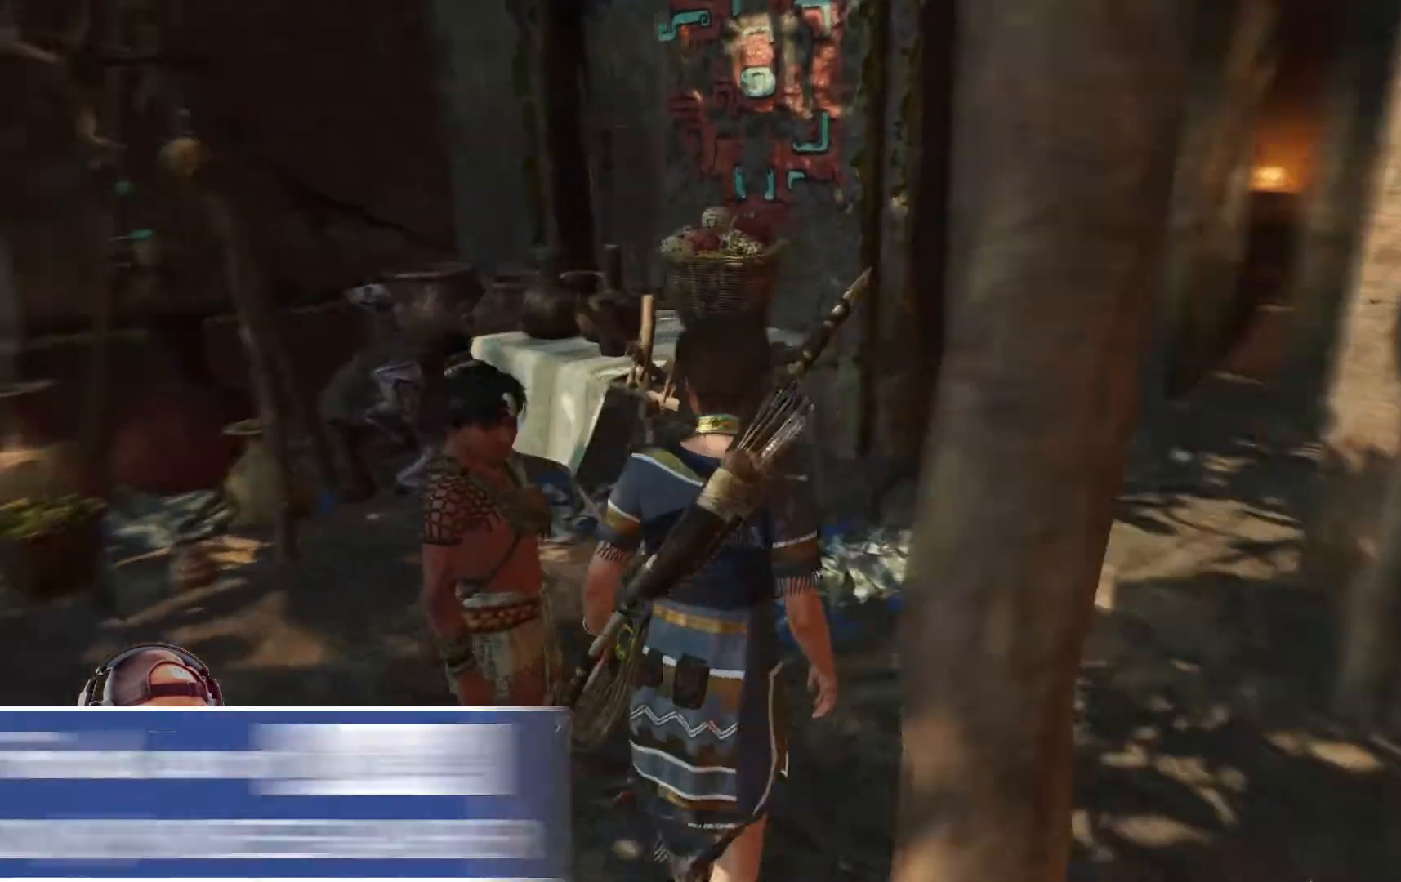
{"buttons": [], "left_stick": "center", "right_stick": "left", "events": []}
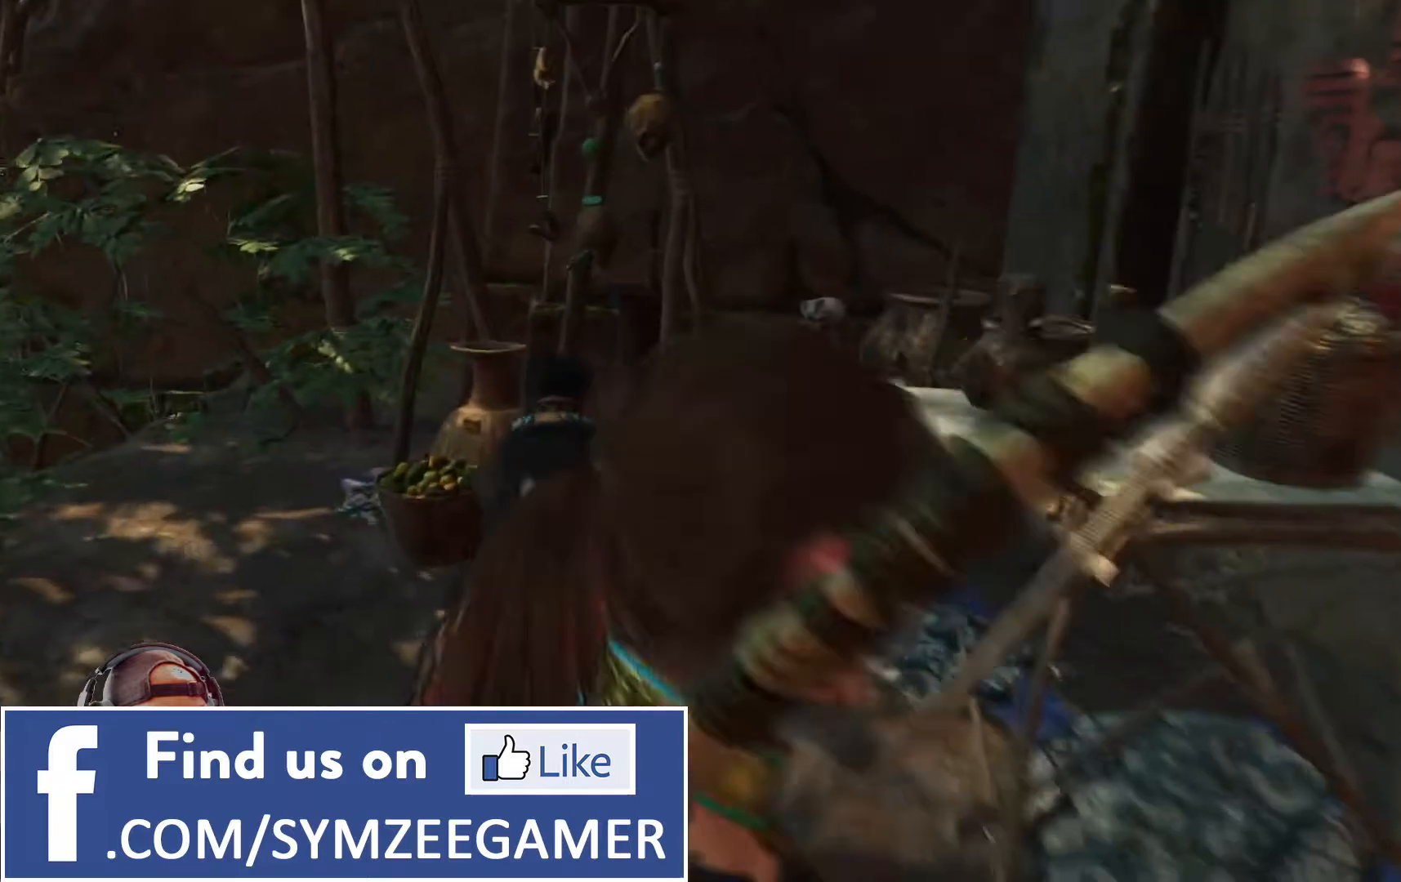
{"buttons": [], "left_stick": "center", "right_stick": "center", "events": [[42, "right_stick", "center"]]}